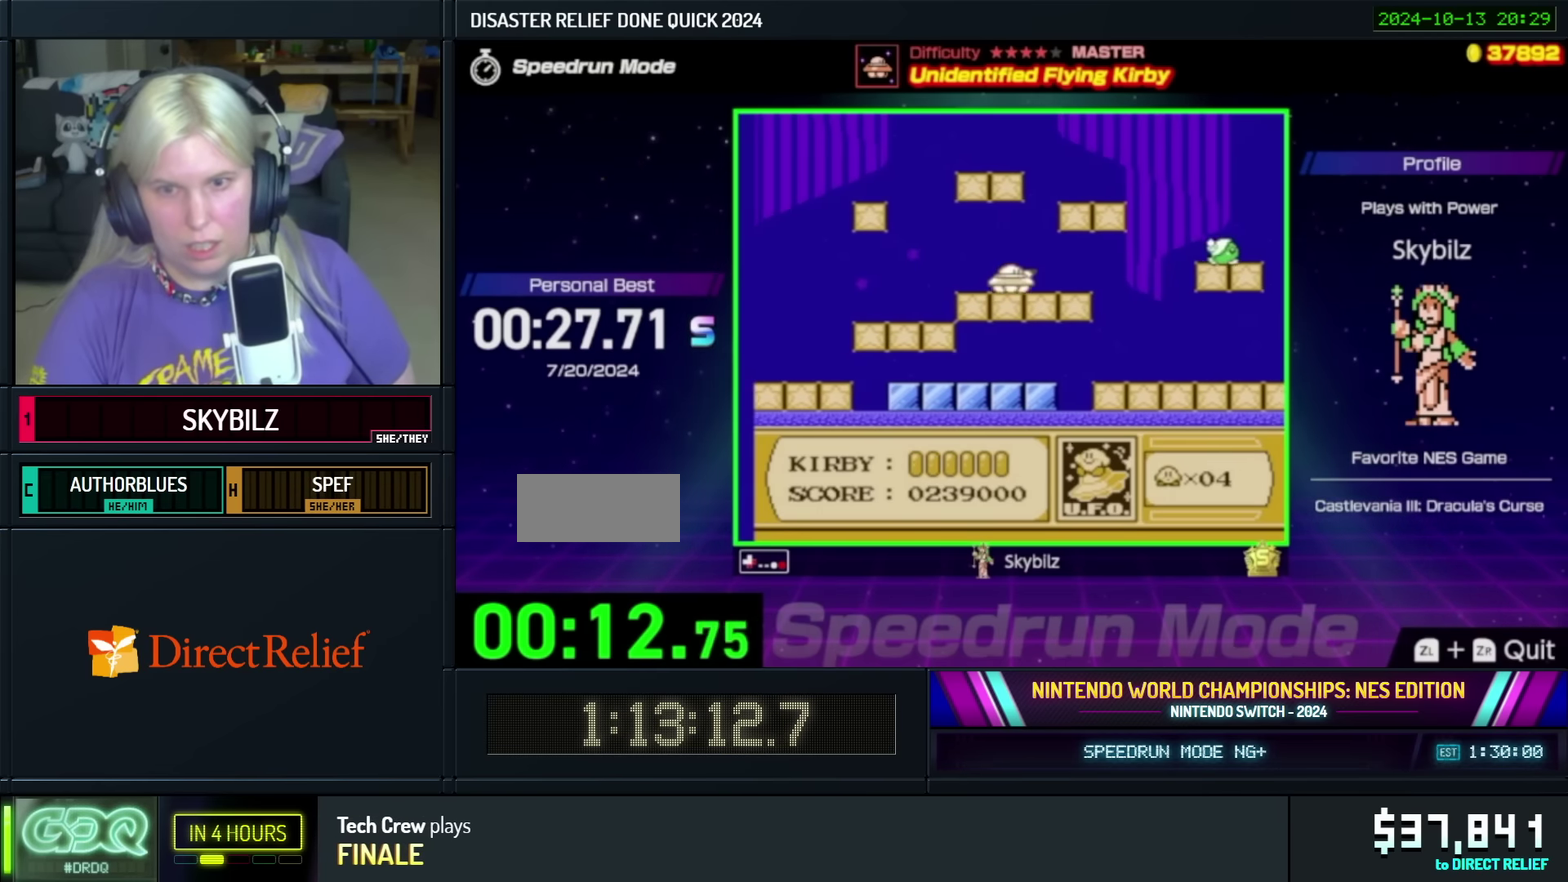
Gameplay with a controller (Nintendo layout); each line is a JSON object with the inputs held at the frame after it. "events" lists button and stick changes between this image and that frame as [ms after this image, input, new state], when the widget could be followed in between. Not read: L3 R3.
{"buttons": ["A", "DPAD_DOWN", "DPAD_RIGHT"], "events": []}
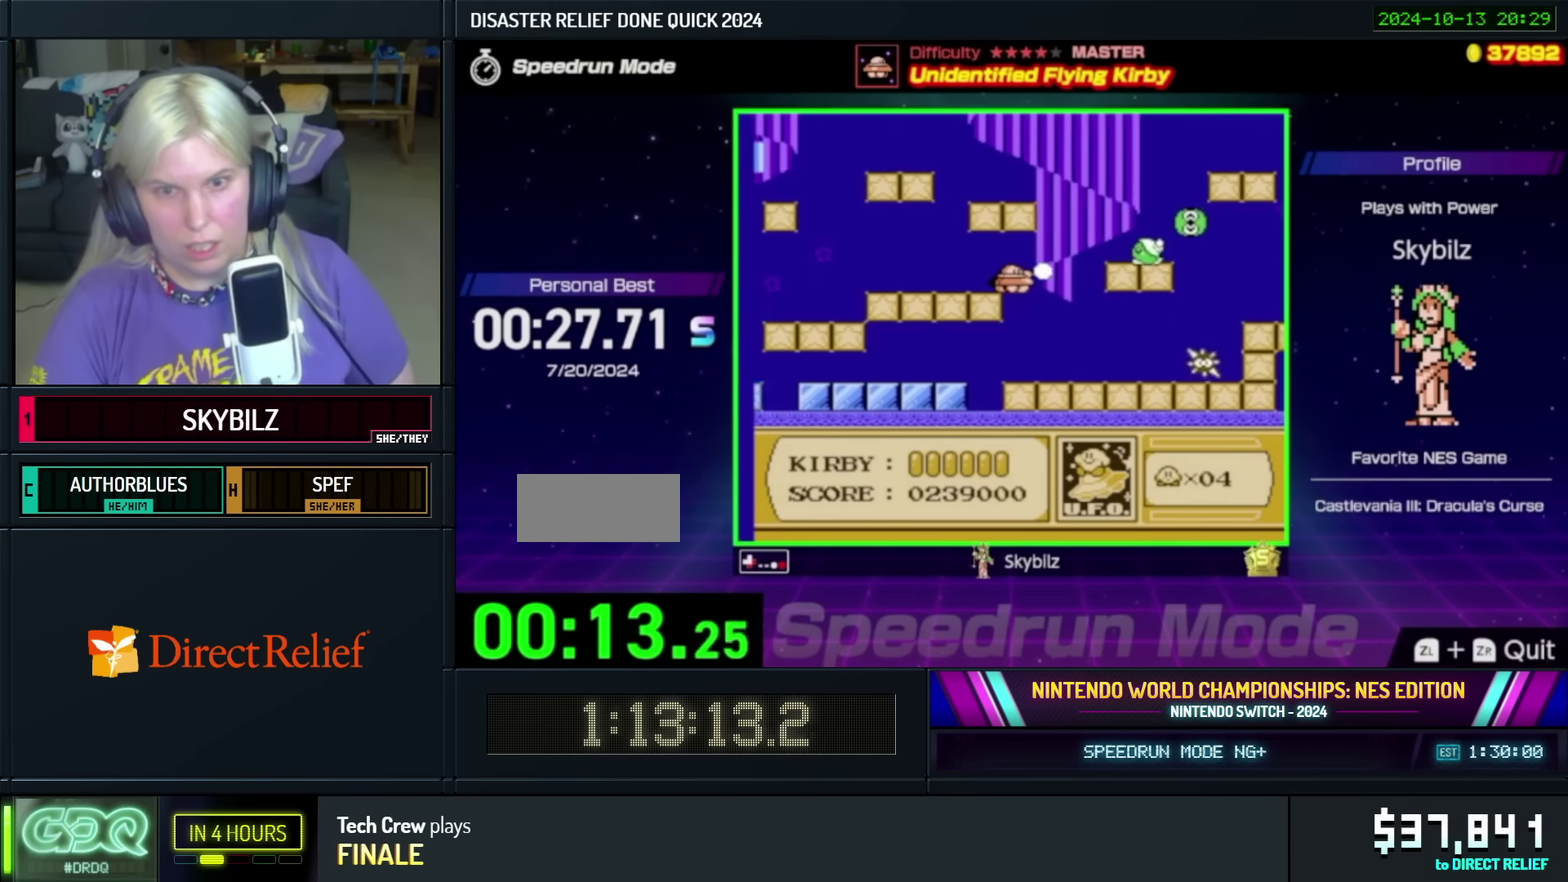
{"buttons": ["A", "DPAD_RIGHT"], "events": [[183, "DPAD_DOWN", "up"], [333, "DPAD_UP", "down"], [433, "DPAD_UP", "up"]]}
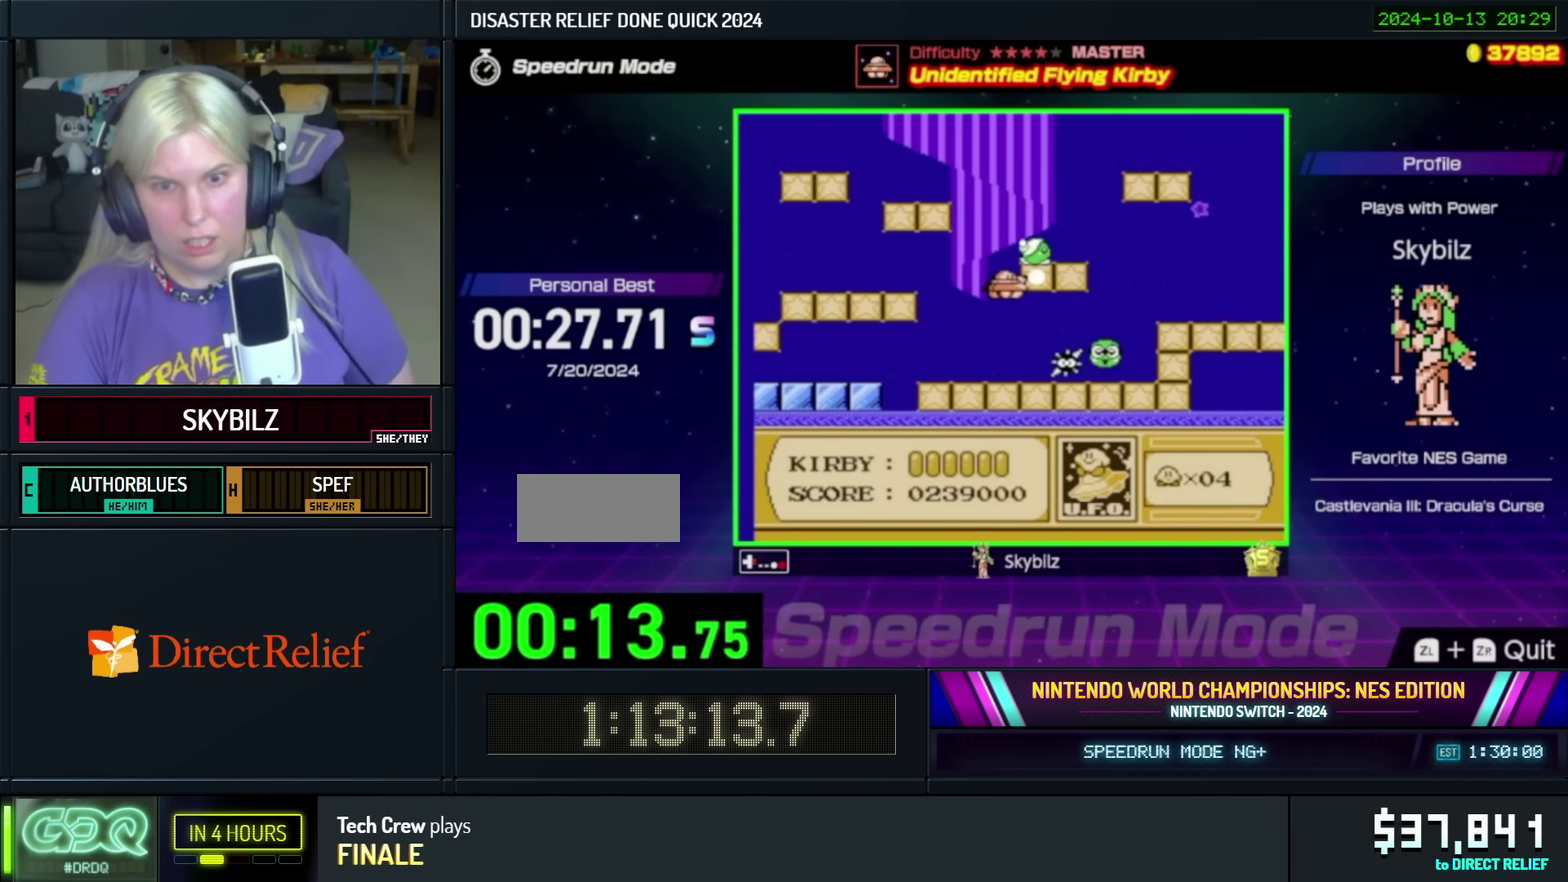
{"buttons": ["A", "DPAD_UP", "DPAD_RIGHT"], "events": [[100, "DPAD_DOWN", "down"], [283, "DPAD_DOWN", "up"], [383, "DPAD_UP", "down"]]}
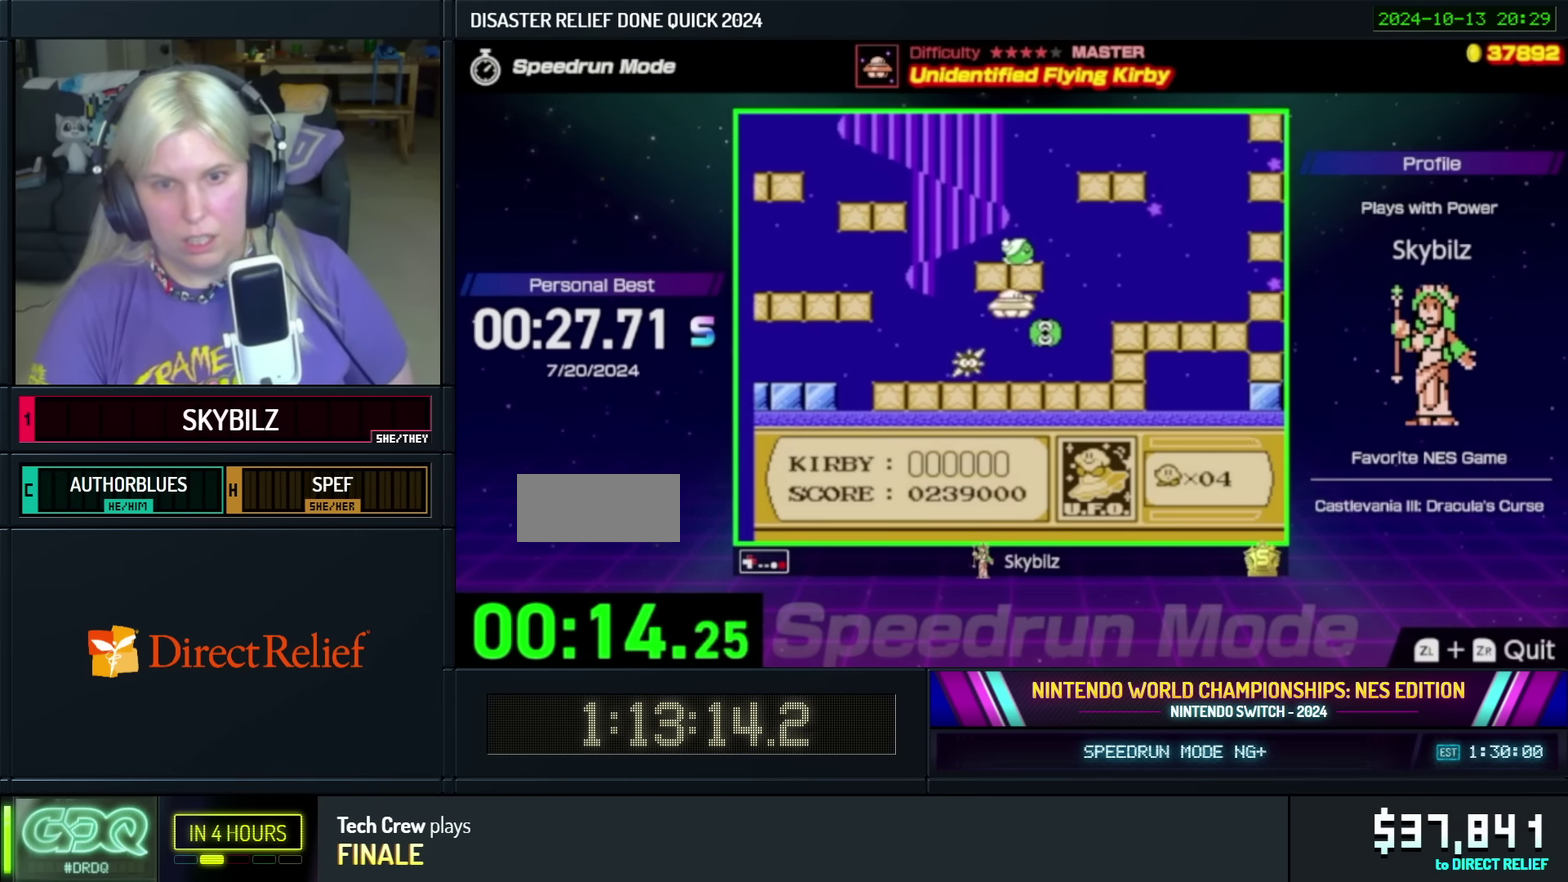
{"buttons": ["A", "DPAD_UP", "DPAD_RIGHT"], "events": []}
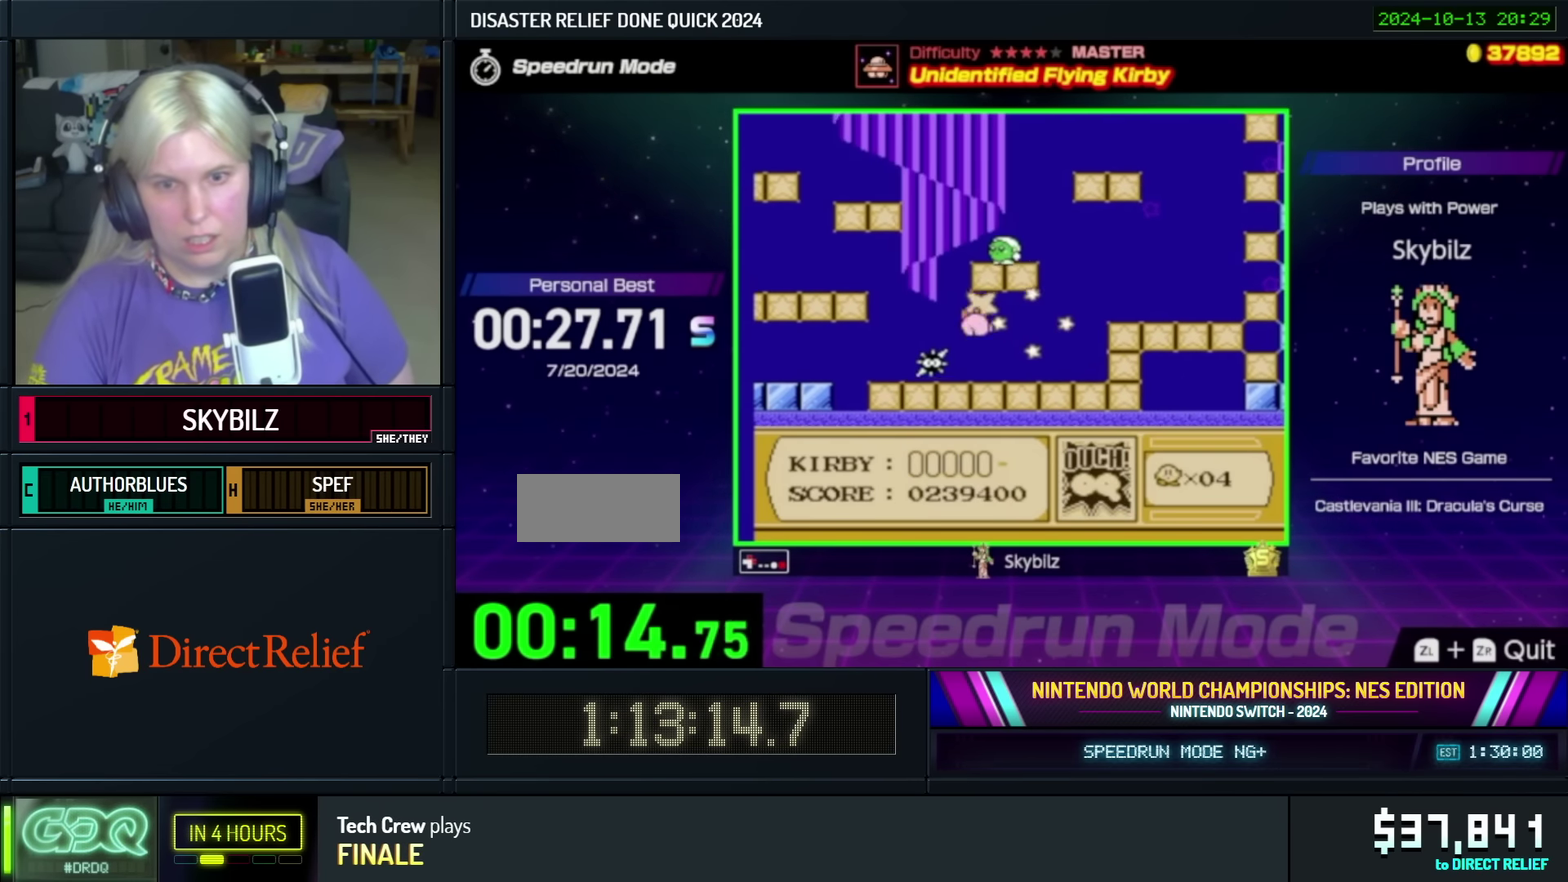
{"buttons": ["DPAD_RIGHT"], "events": [[33, "A", "up"], [33, "DPAD_UP", "up"]]}
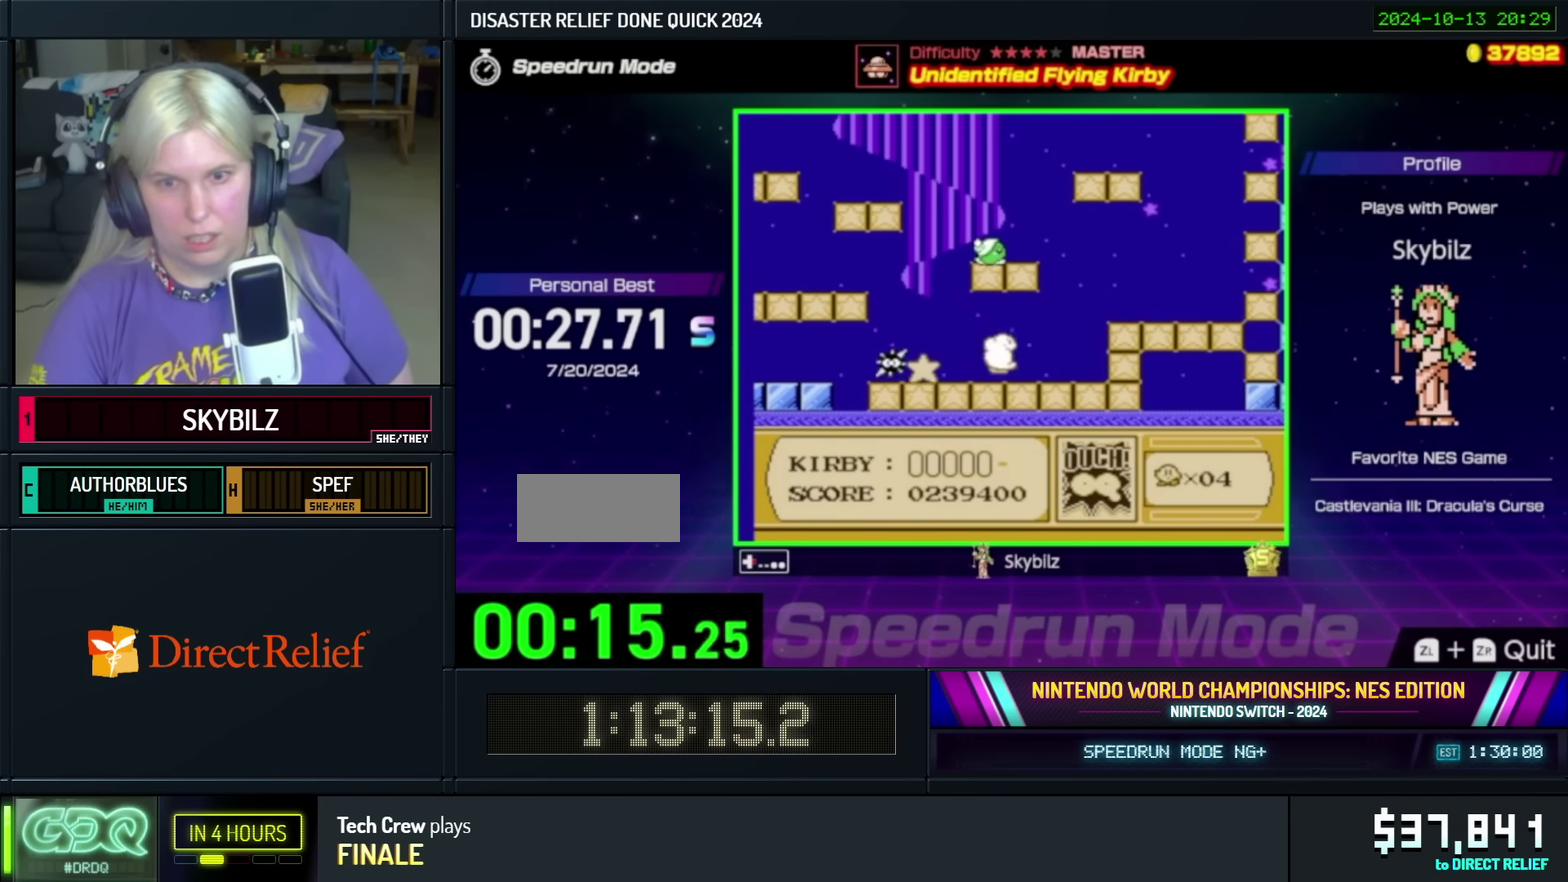
{"buttons": ["DPAD_RIGHT"], "events": [[83, "B", "down"], [200, "B", "up"]]}
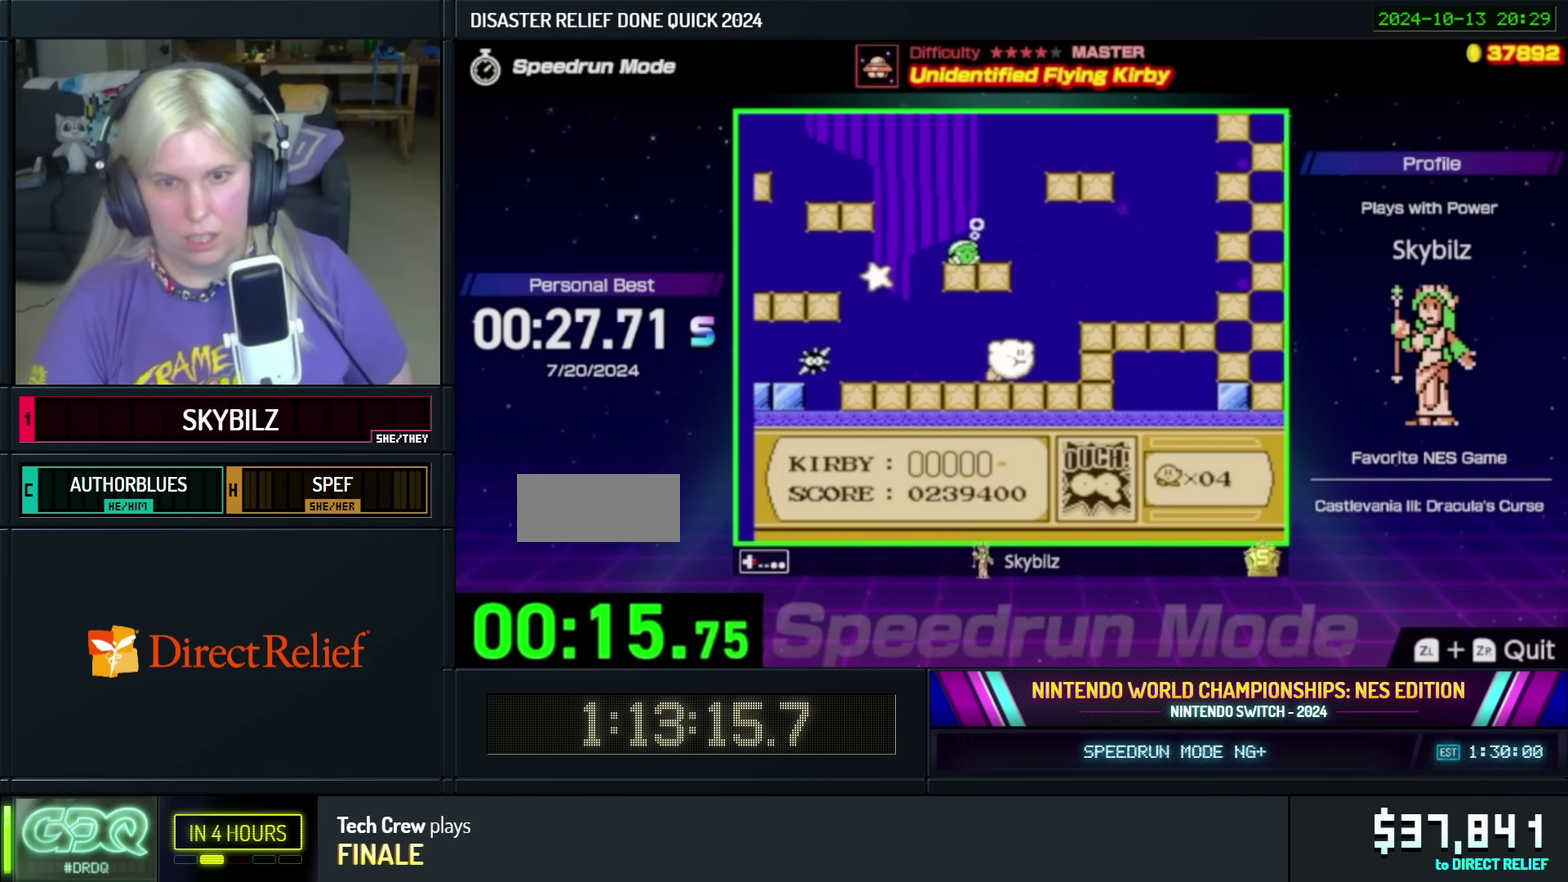
{"buttons": ["DPAD_RIGHT"], "events": [[33, "B", "down"], [183, "B", "up"]]}
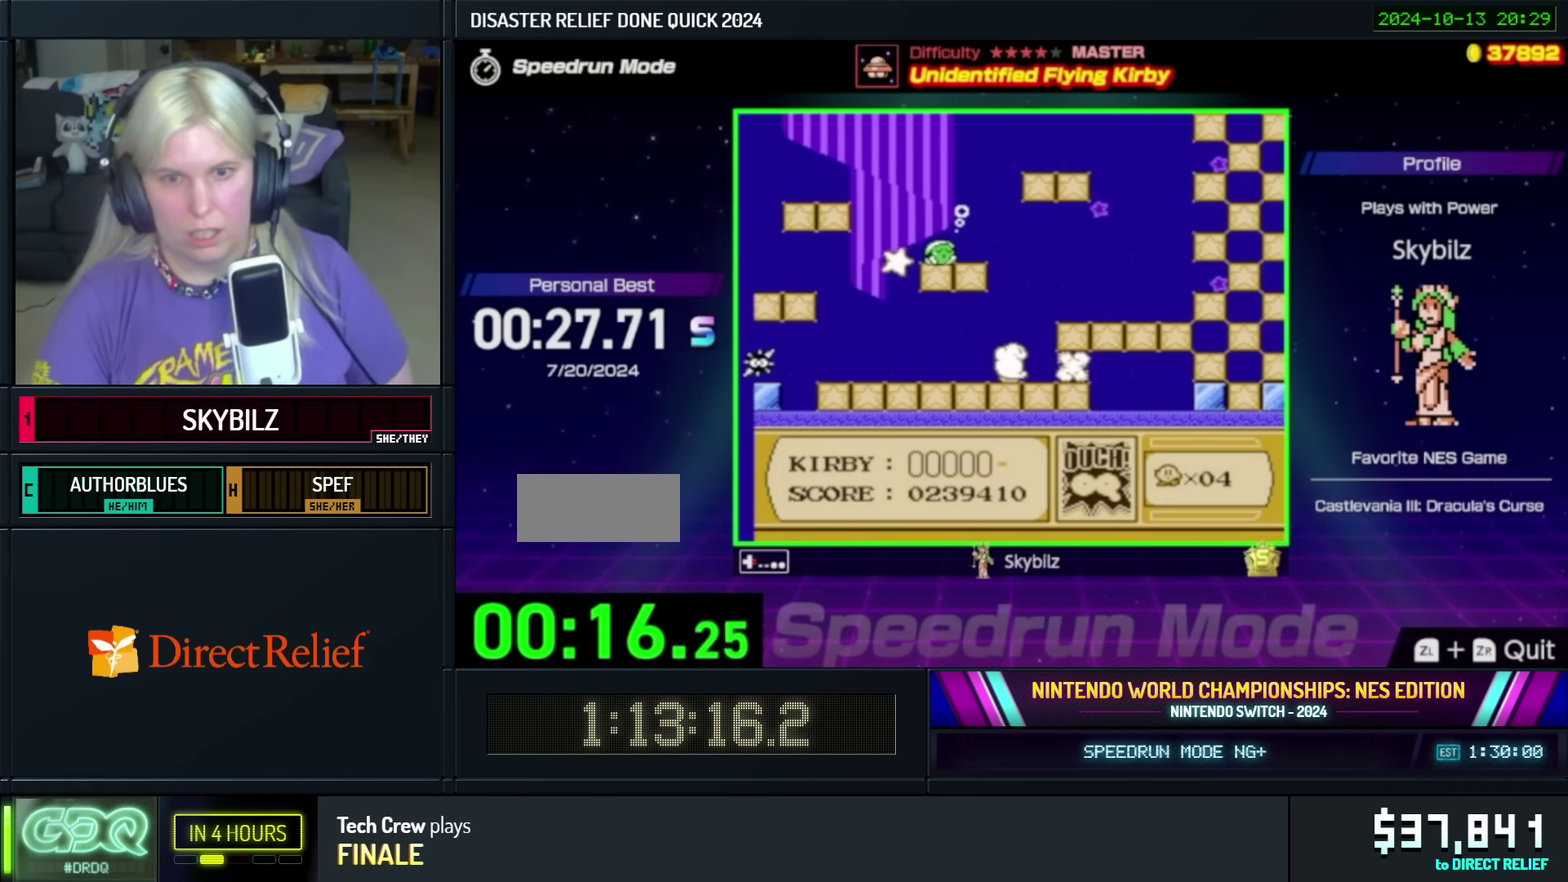
{"buttons": ["A", "DPAD_UP", "DPAD_RIGHT"], "events": [[33, "DPAD_UP", "down"], [183, "A", "down"]]}
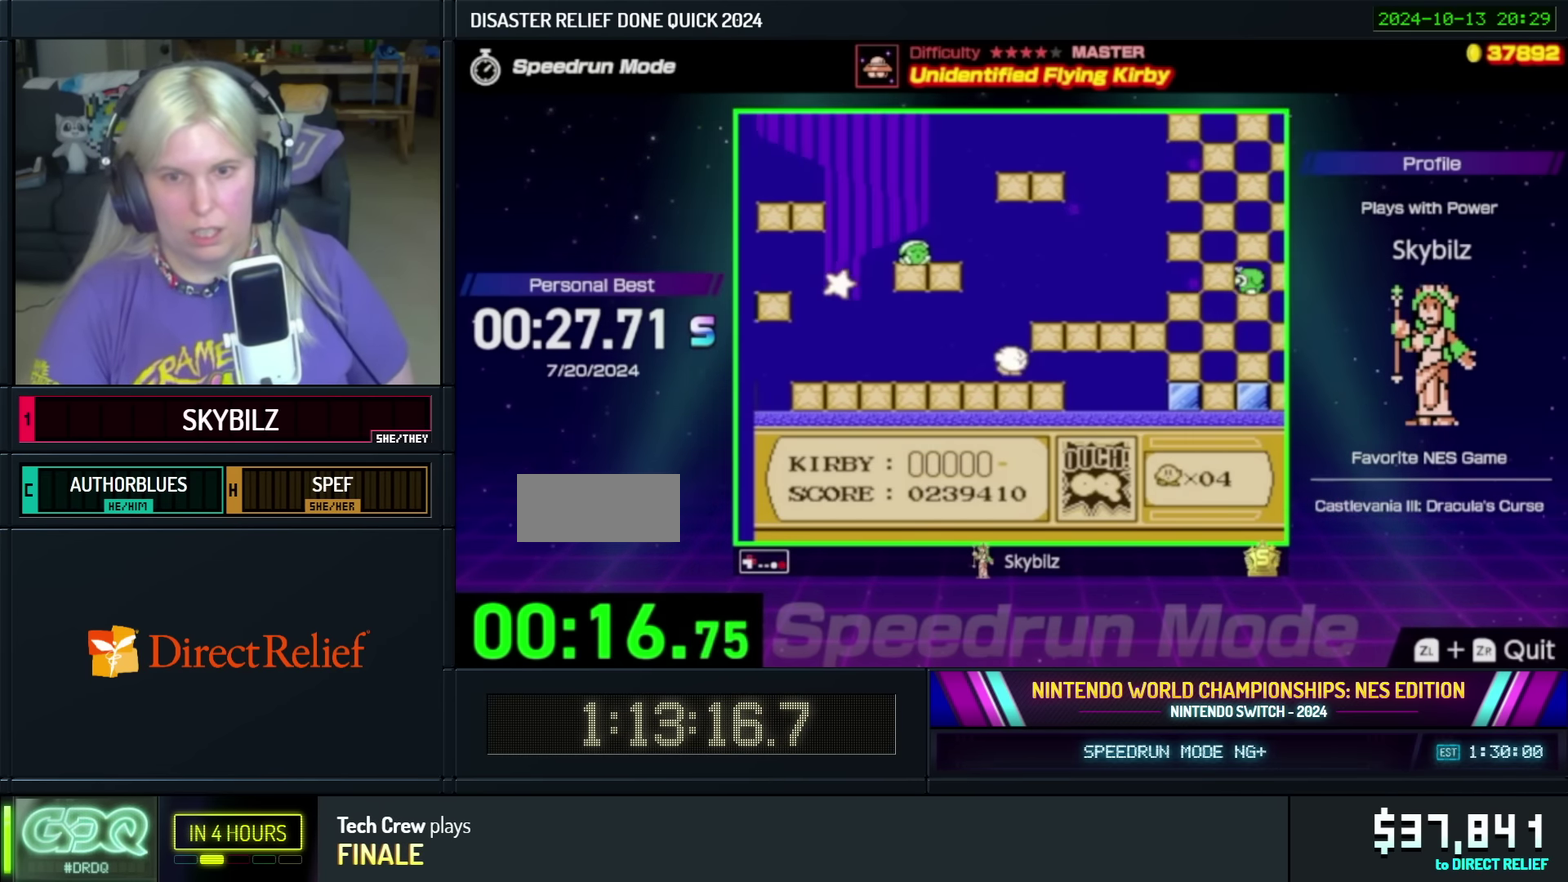
{"buttons": ["B", "DPAD_UP", "DPAD_RIGHT"], "events": [[233, "A", "up"], [283, "A", "down"], [383, "A", "up"], [400, "DPAD_UP", "up"], [483, "B", "down"], [500, "DPAD_UP", "down"]]}
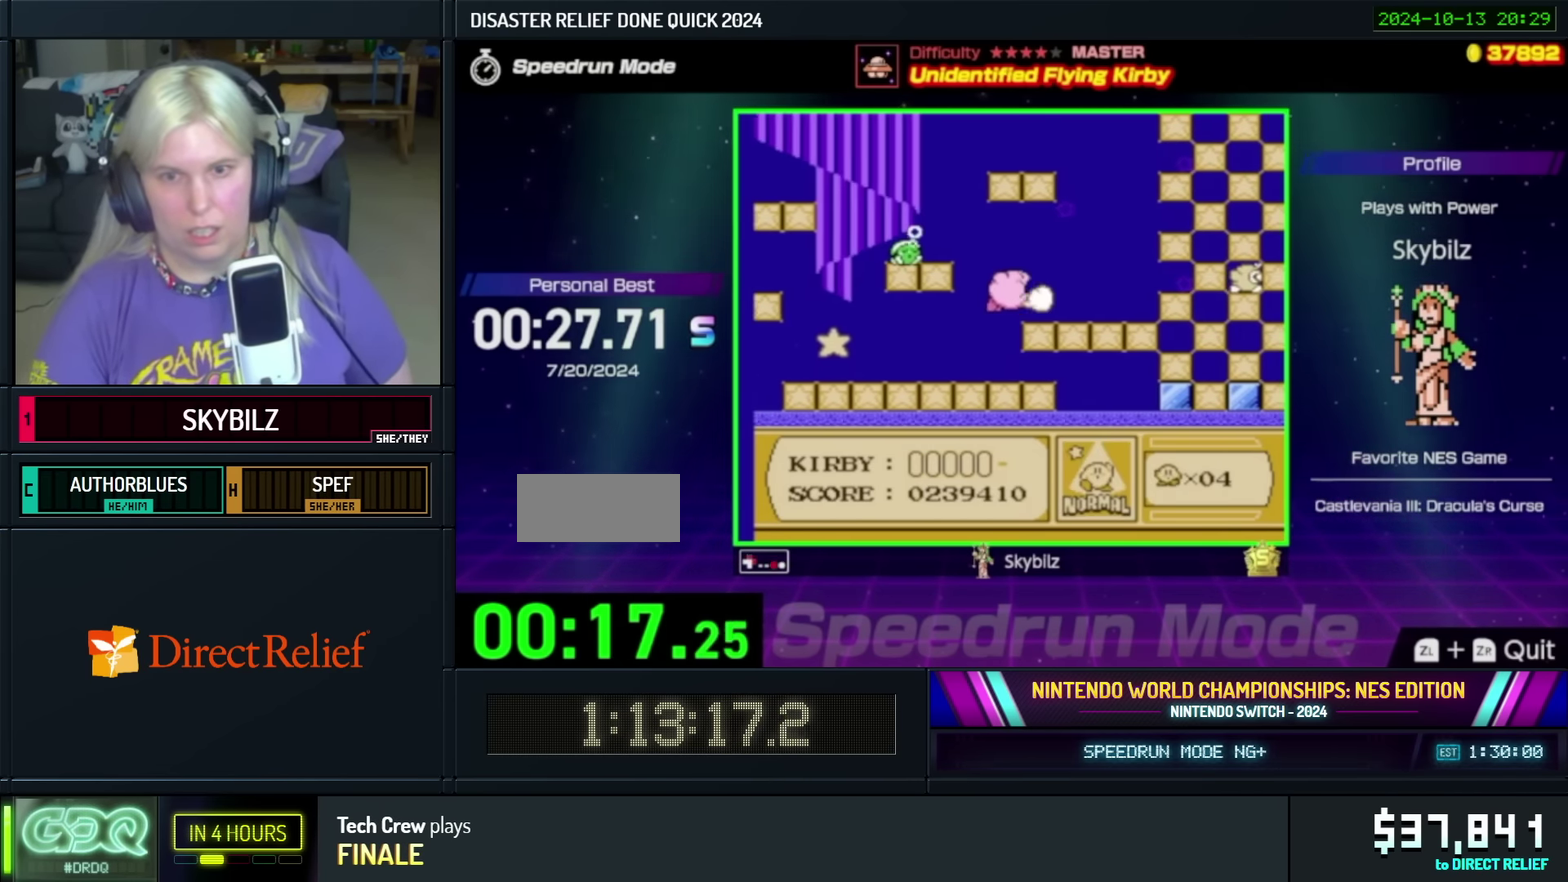
{"buttons": ["DPAD_RIGHT"], "events": [[50, "B", "up"], [50, "DPAD_UP", "up"]]}
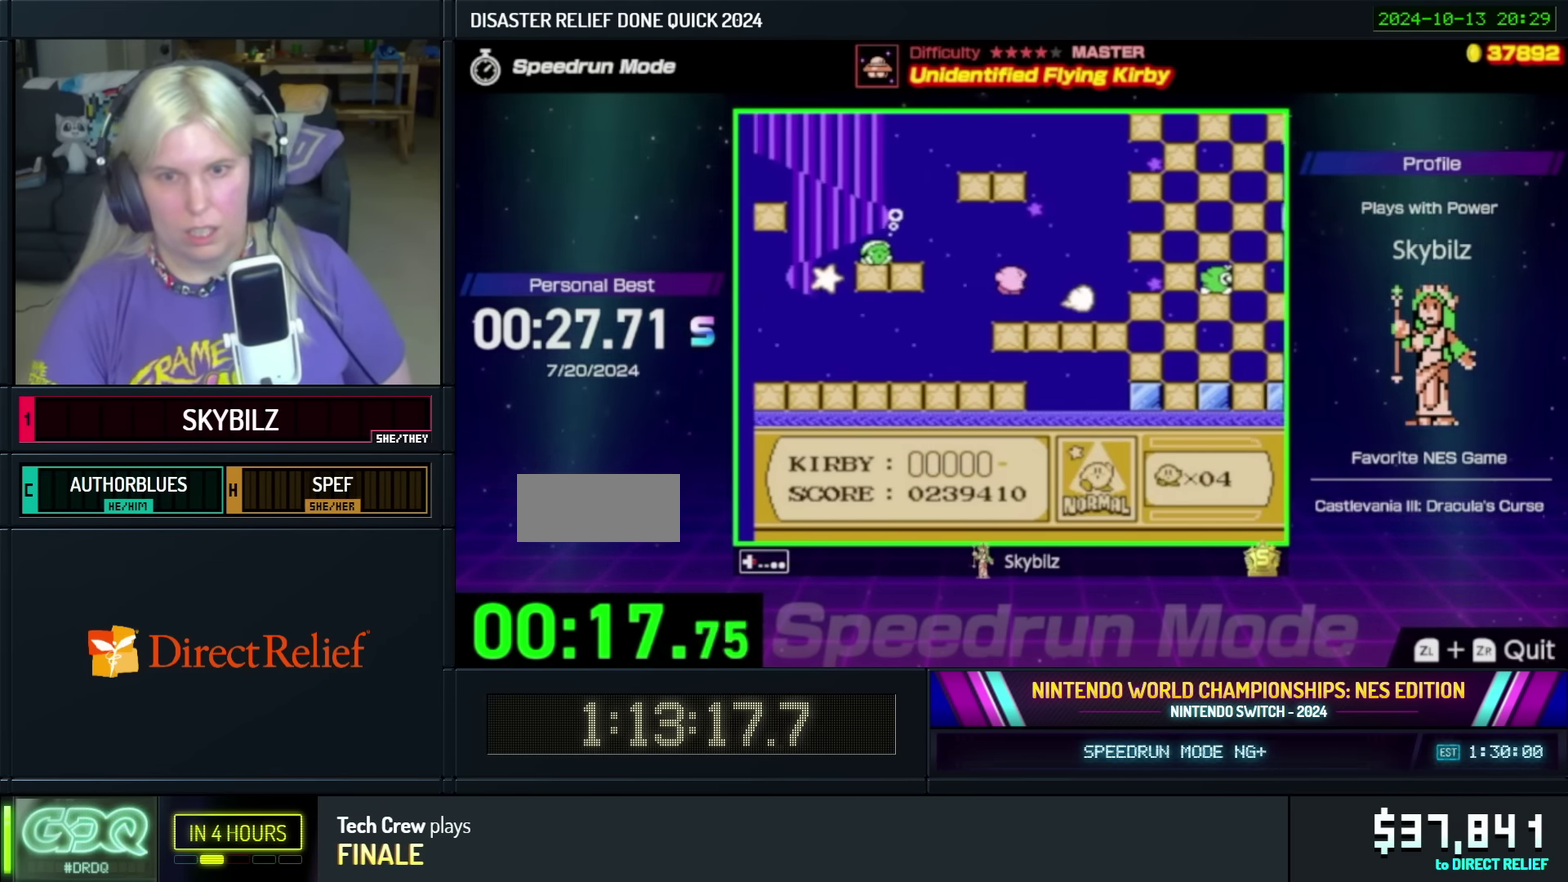
{"buttons": ["DPAD_RIGHT"], "events": []}
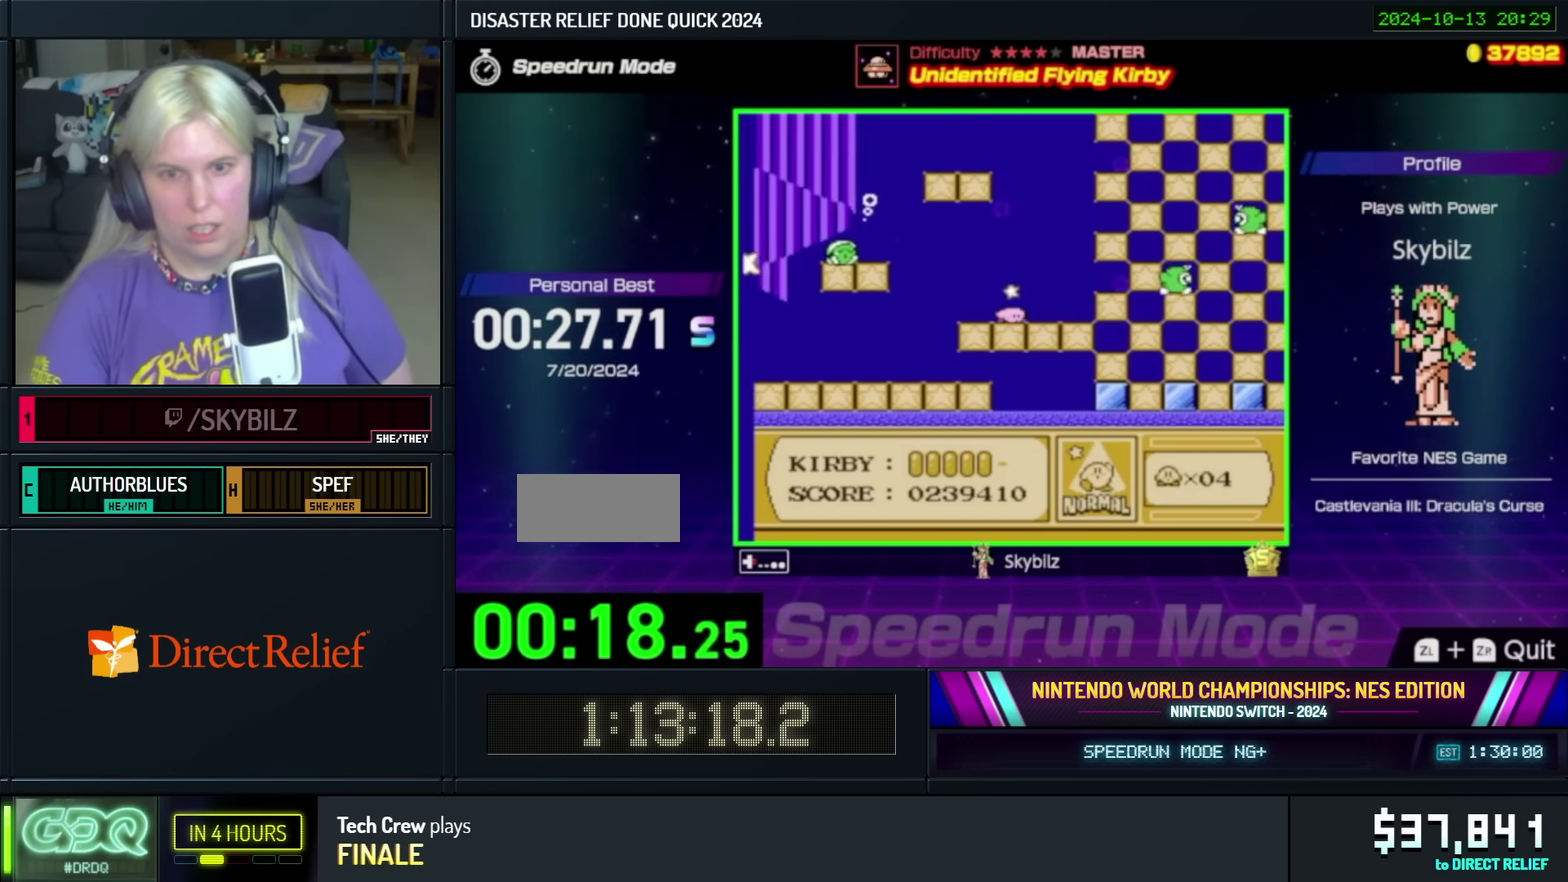
{"buttons": ["B", "DPAD_DOWN"], "events": [[400, "DPAD_DOWN", "down"], [450, "B", "down"], [483, "DPAD_RIGHT", "up"]]}
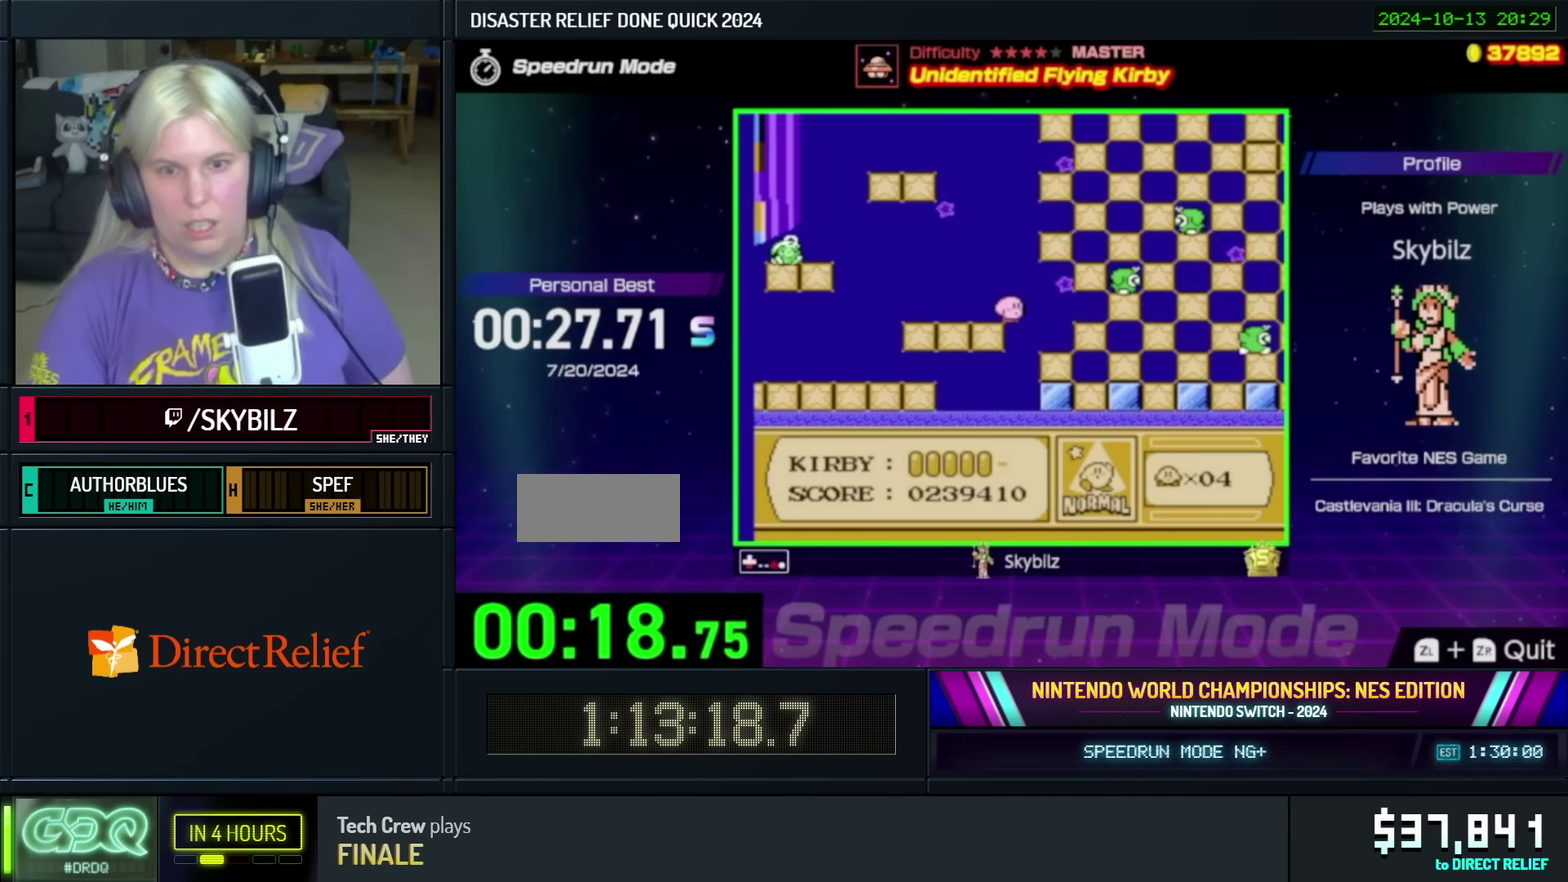
{"buttons": ["DPAD_DOWN"], "events": [[33, "B", "up"], [83, "B", "down"], [133, "DPAD_RIGHT", "down"], [183, "B", "up"], [183, "DPAD_RIGHT", "up"], [233, "B", "down"], [283, "DPAD_RIGHT", "down"], [333, "B", "up"], [333, "DPAD_RIGHT", "up"], [383, "B", "down"], [417, "DPAD_RIGHT", "down"], [483, "B", "up"], [483, "DPAD_RIGHT", "up"]]}
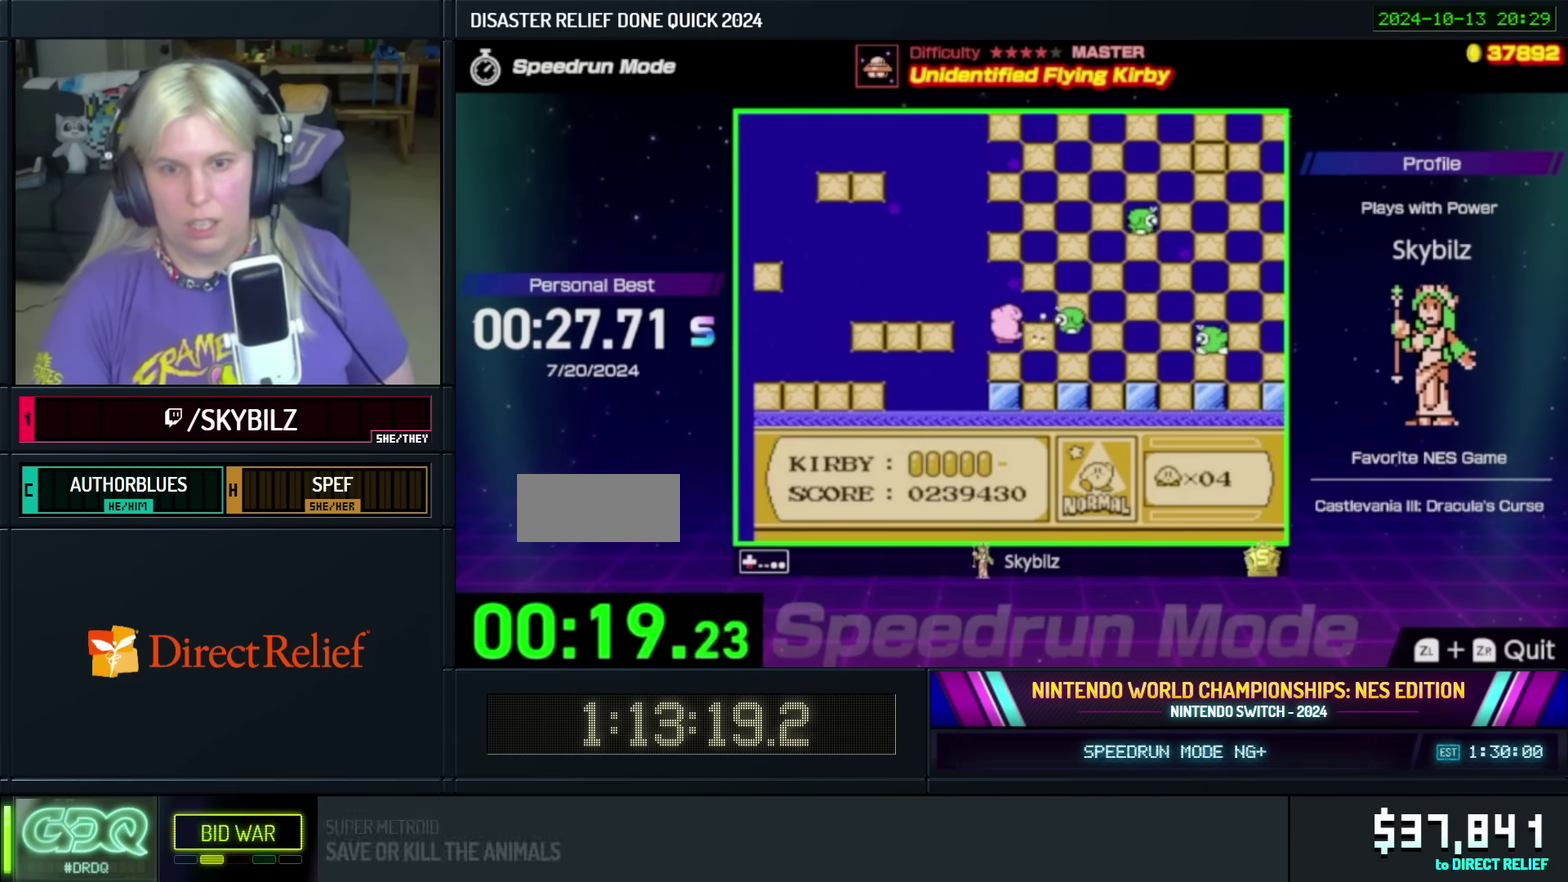
{"buttons": ["DPAD_RIGHT"], "events": [[33, "B", "down"], [33, "DPAD_RIGHT", "down"], [133, "B", "up"], [183, "DPAD_DOWN", "up"], [217, "B", "down"], [283, "B", "up"], [383, "B", "down"], [433, "B", "up"]]}
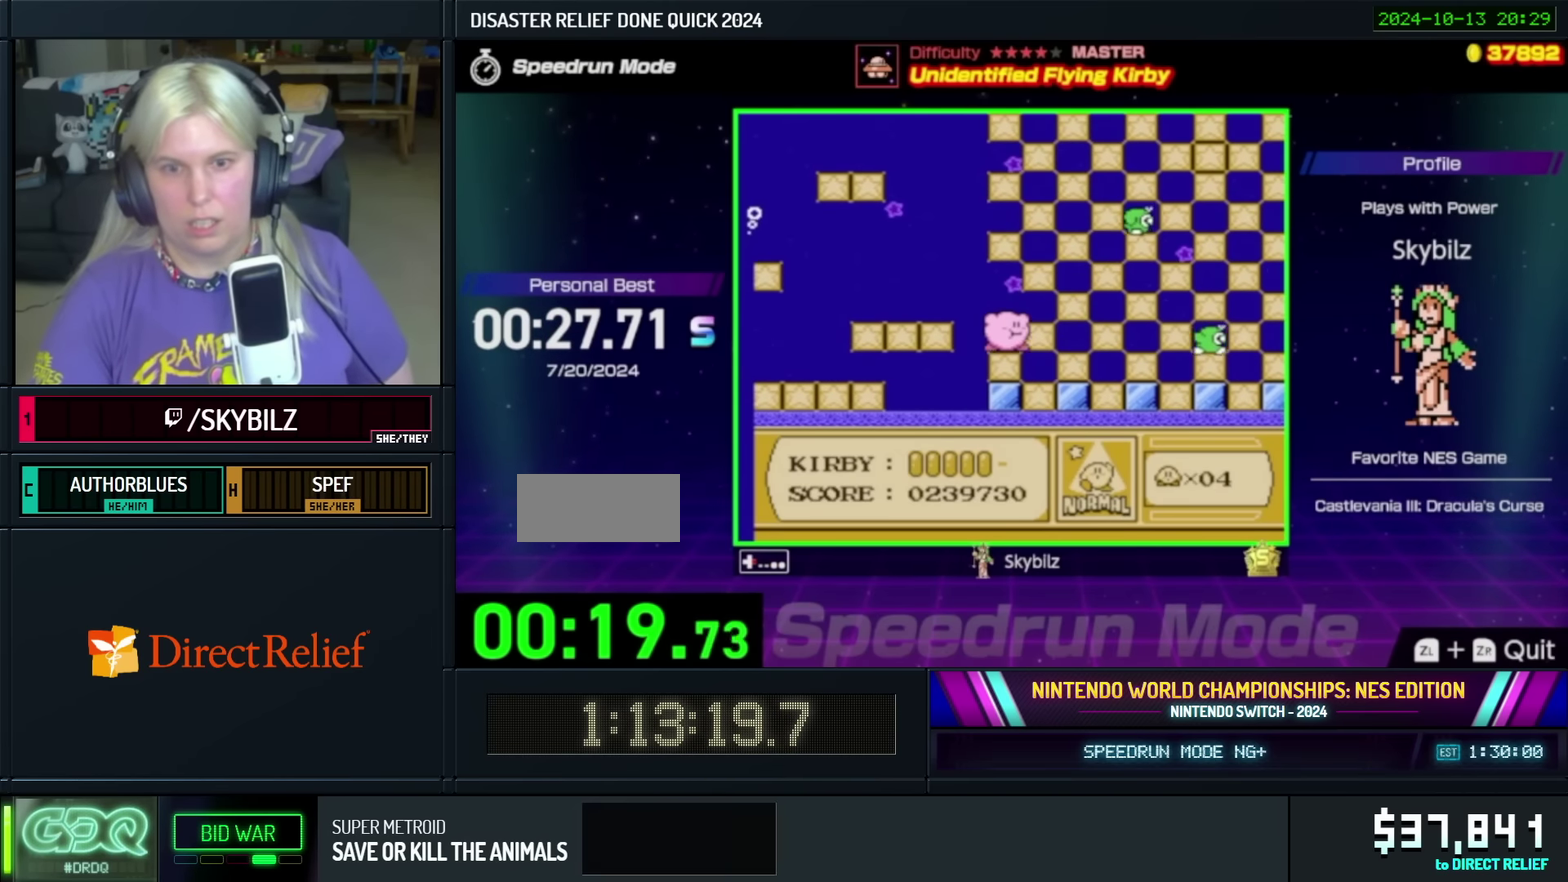
{"buttons": ["B", "DPAD_RIGHT"], "events": [[17, "B", "down"], [83, "B", "up"], [167, "B", "down"], [233, "B", "up"], [417, "B", "down"]]}
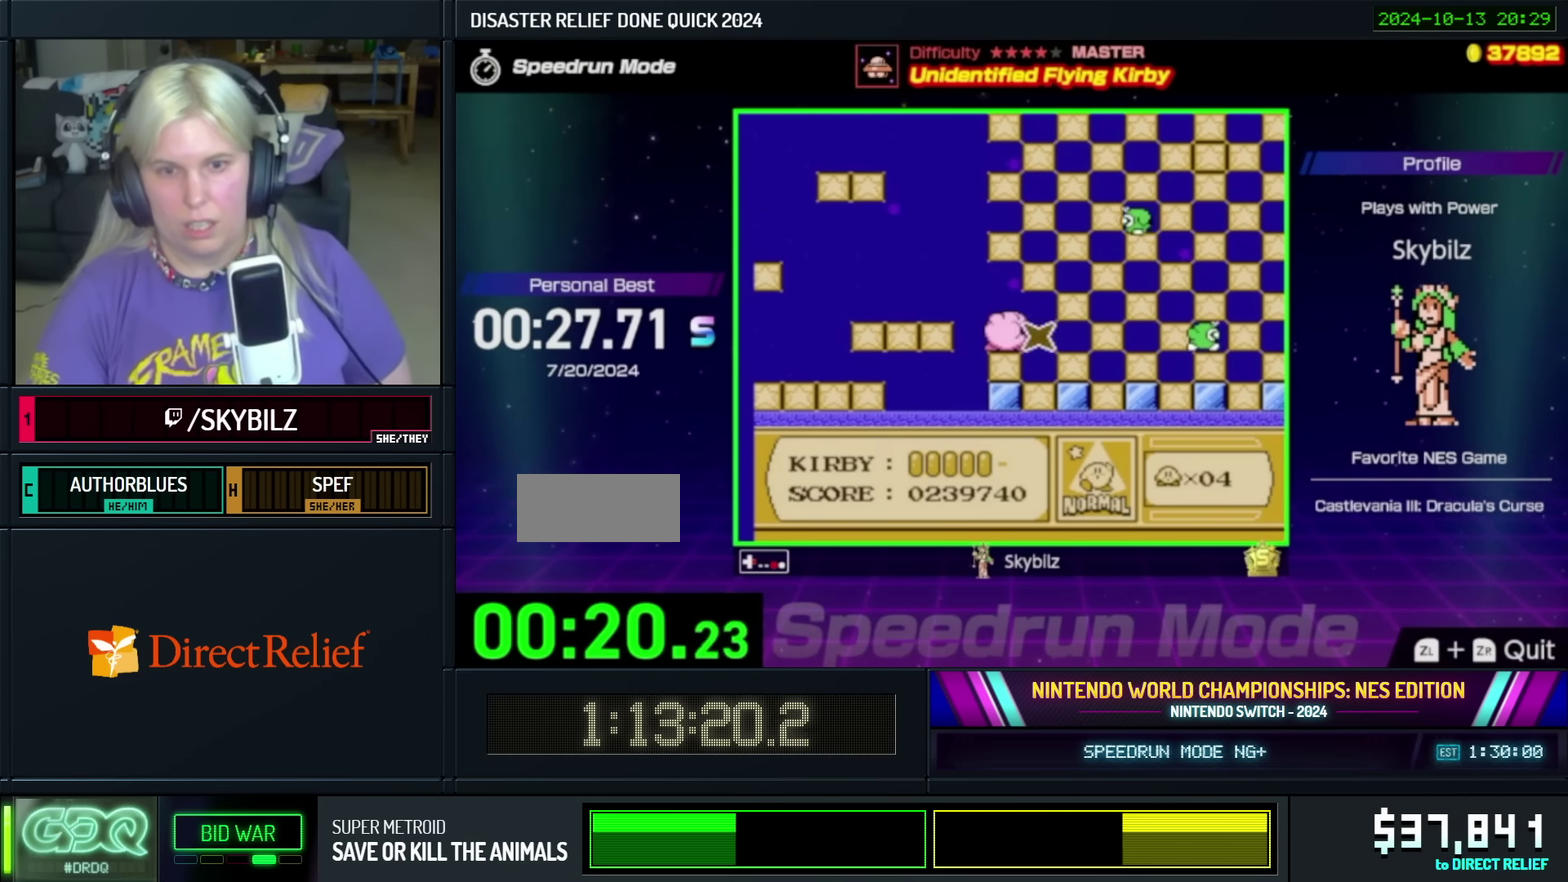
{"buttons": ["DPAD_RIGHT"], "events": [[67, "B", "up"]]}
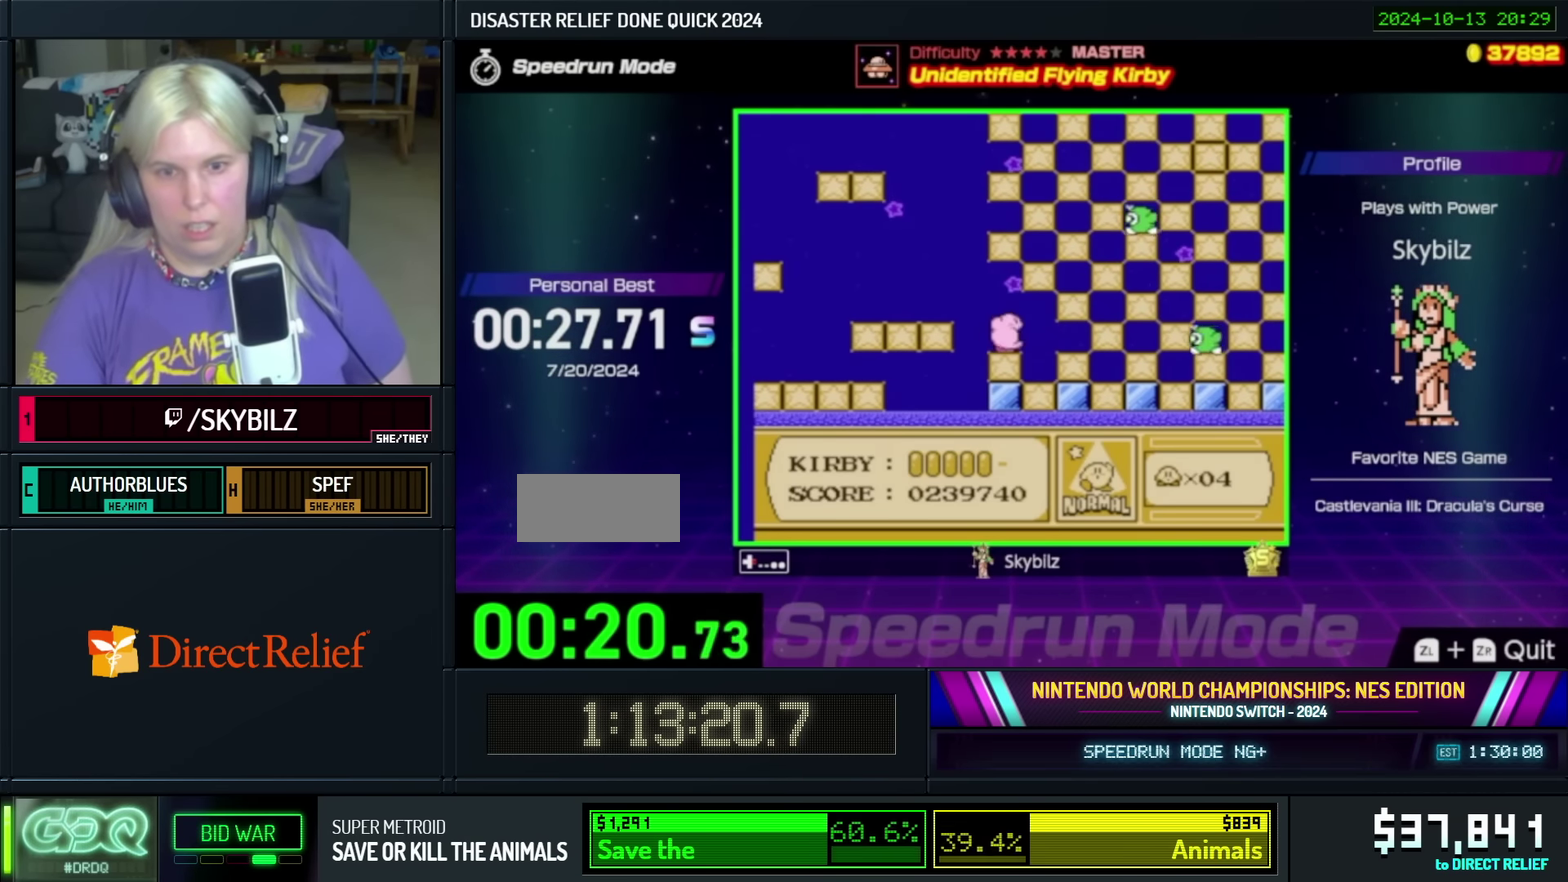
{"buttons": ["DPAD_RIGHT"], "events": []}
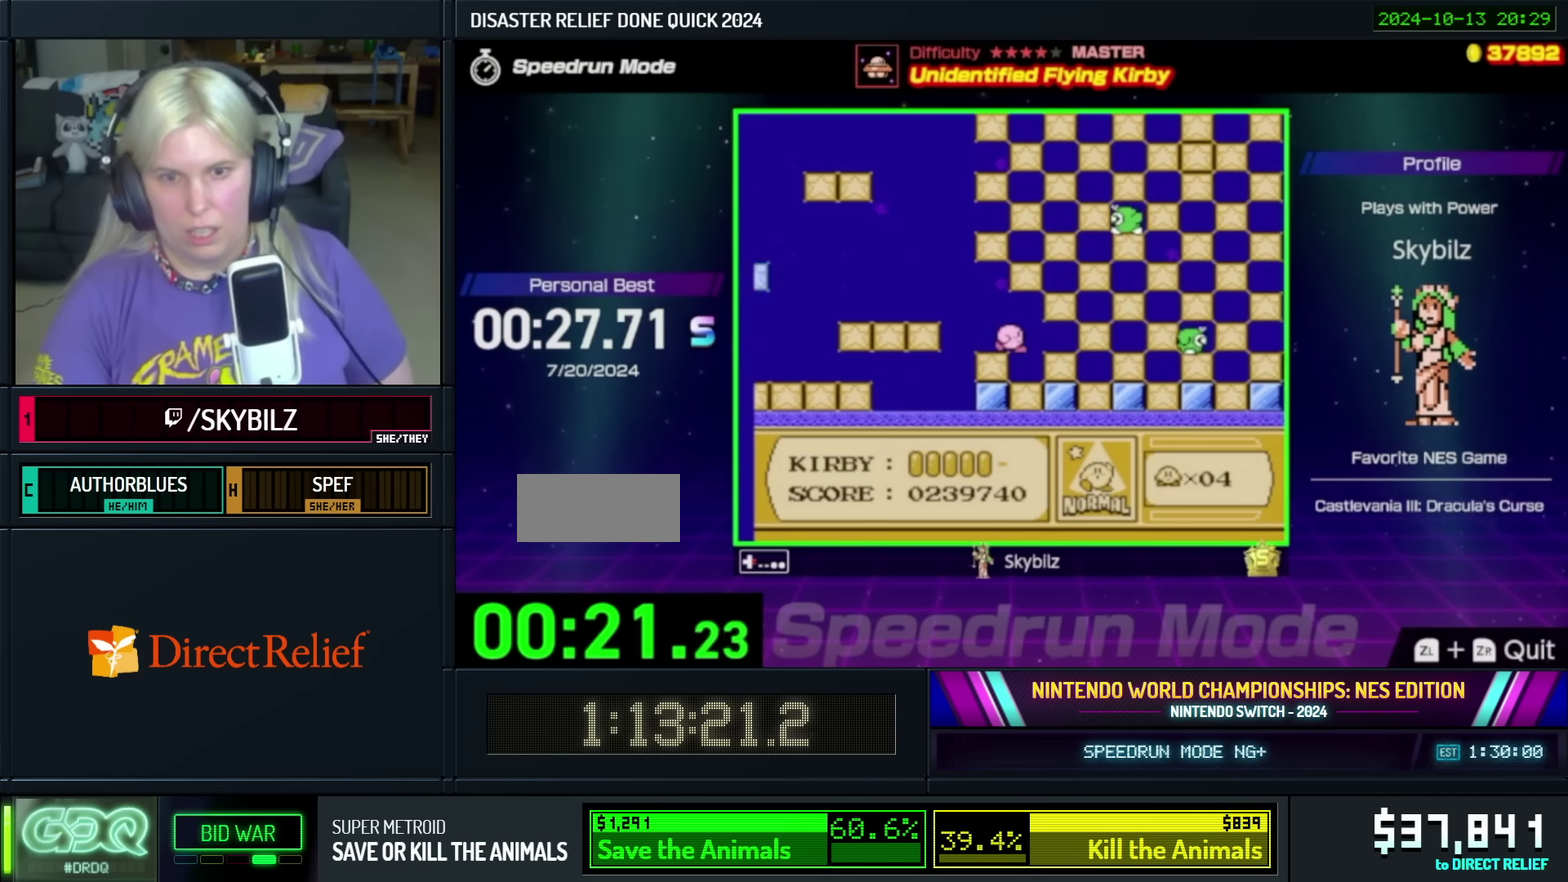
{"buttons": ["DPAD_DOWN"], "events": [[267, "DPAD_DOWN", "down"], [283, "DPAD_RIGHT", "up"]]}
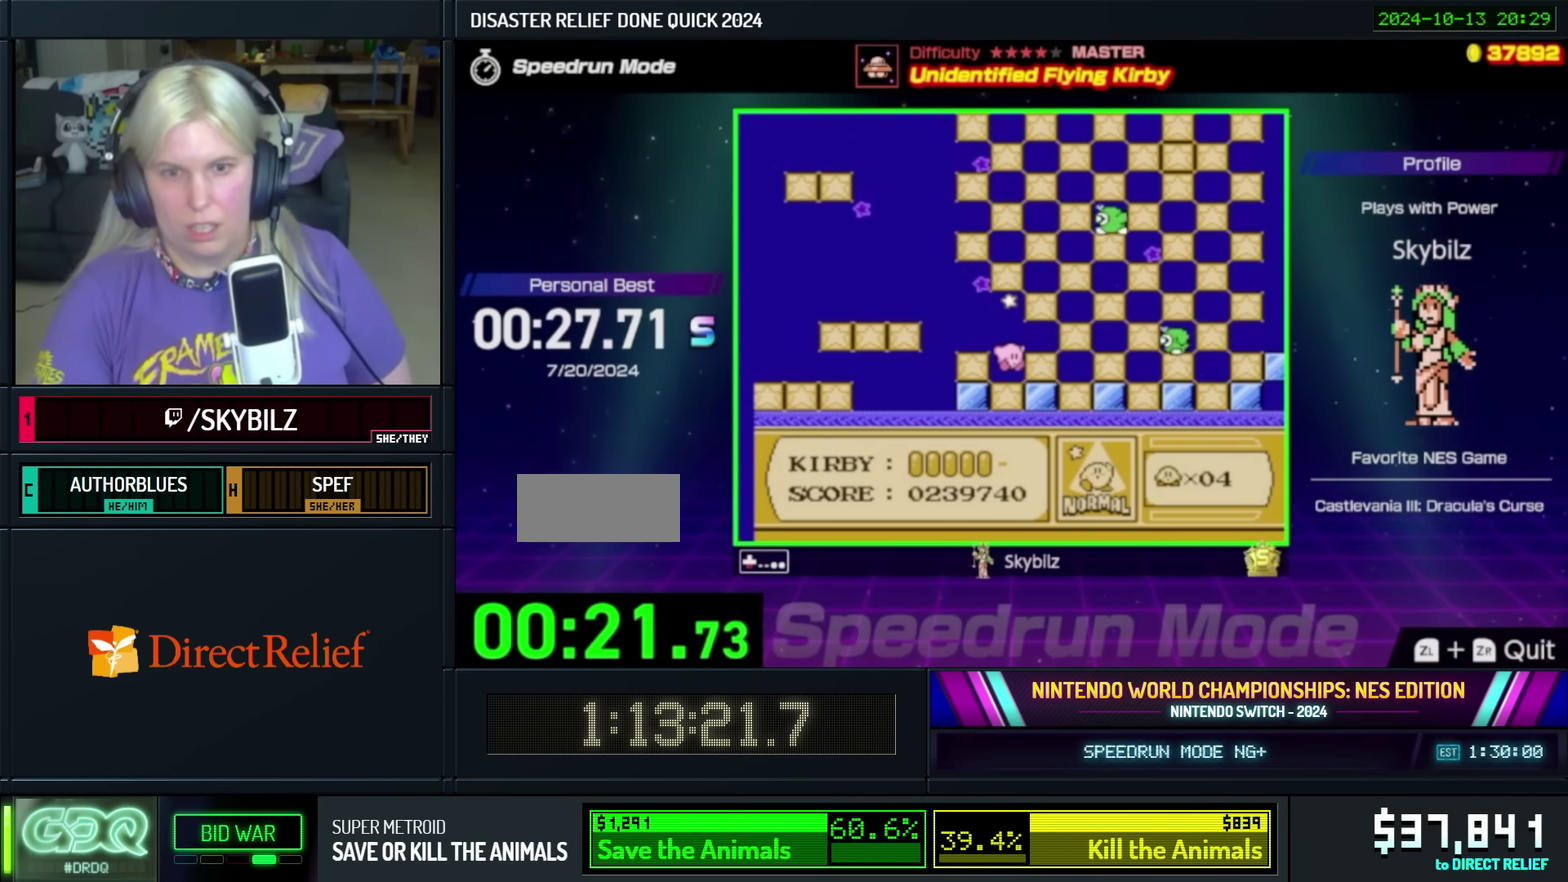
{"buttons": ["DPAD_DOWN"], "events": [[133, "B", "down"], [183, "B", "up"], [267, "B", "down"], [317, "DPAD_RIGHT", "down"], [333, "B", "up"], [367, "DPAD_RIGHT", "up"], [417, "B", "down"], [500, "B", "up"]]}
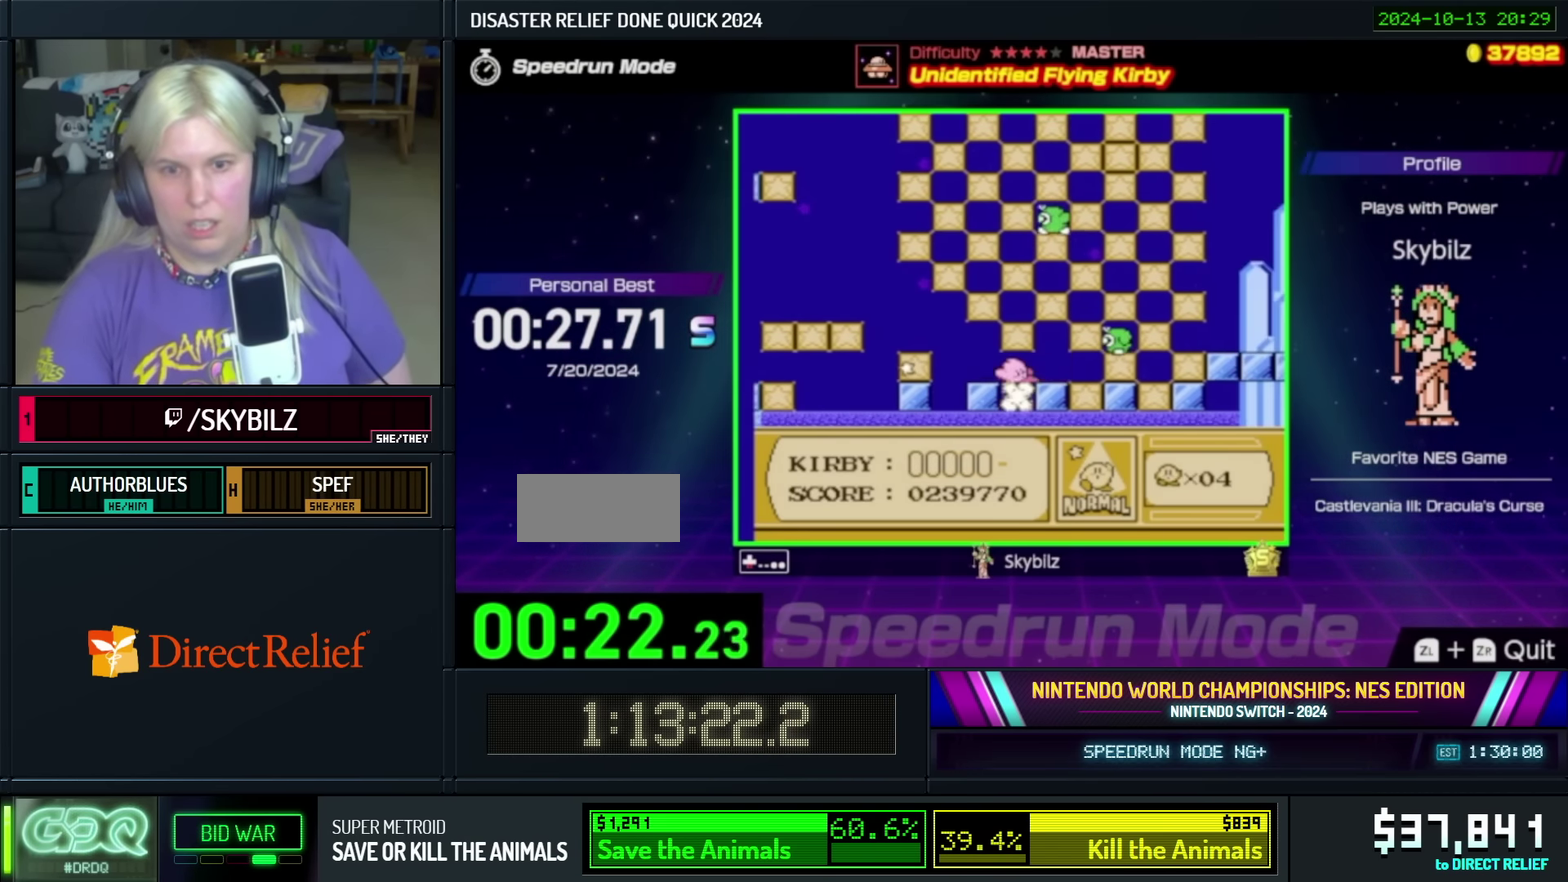
{"buttons": ["B", "DPAD_DOWN"], "events": [[83, "B", "down"], [167, "B", "up"], [217, "B", "down"], [300, "B", "up"], [367, "B", "down"], [433, "B", "up"], [483, "B", "down"]]}
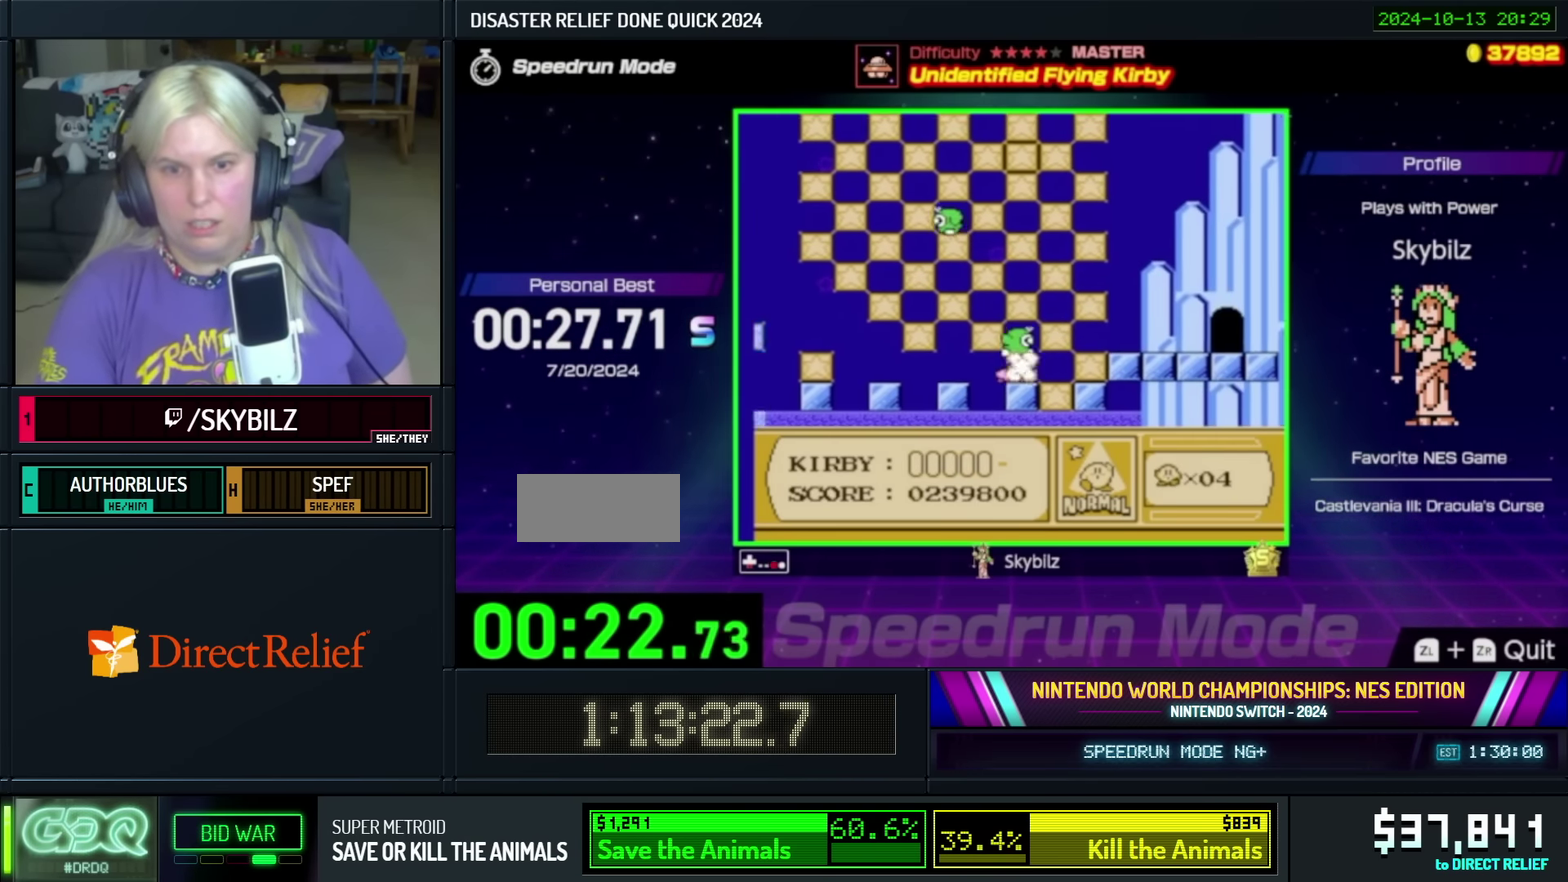
{"buttons": ["B", "DPAD_DOWN", "DPAD_RIGHT"], "events": [[83, "B", "up"], [133, "B", "down"], [183, "B", "up"], [267, "B", "down"], [333, "B", "up"], [383, "B", "down"], [433, "DPAD_RIGHT", "down"]]}
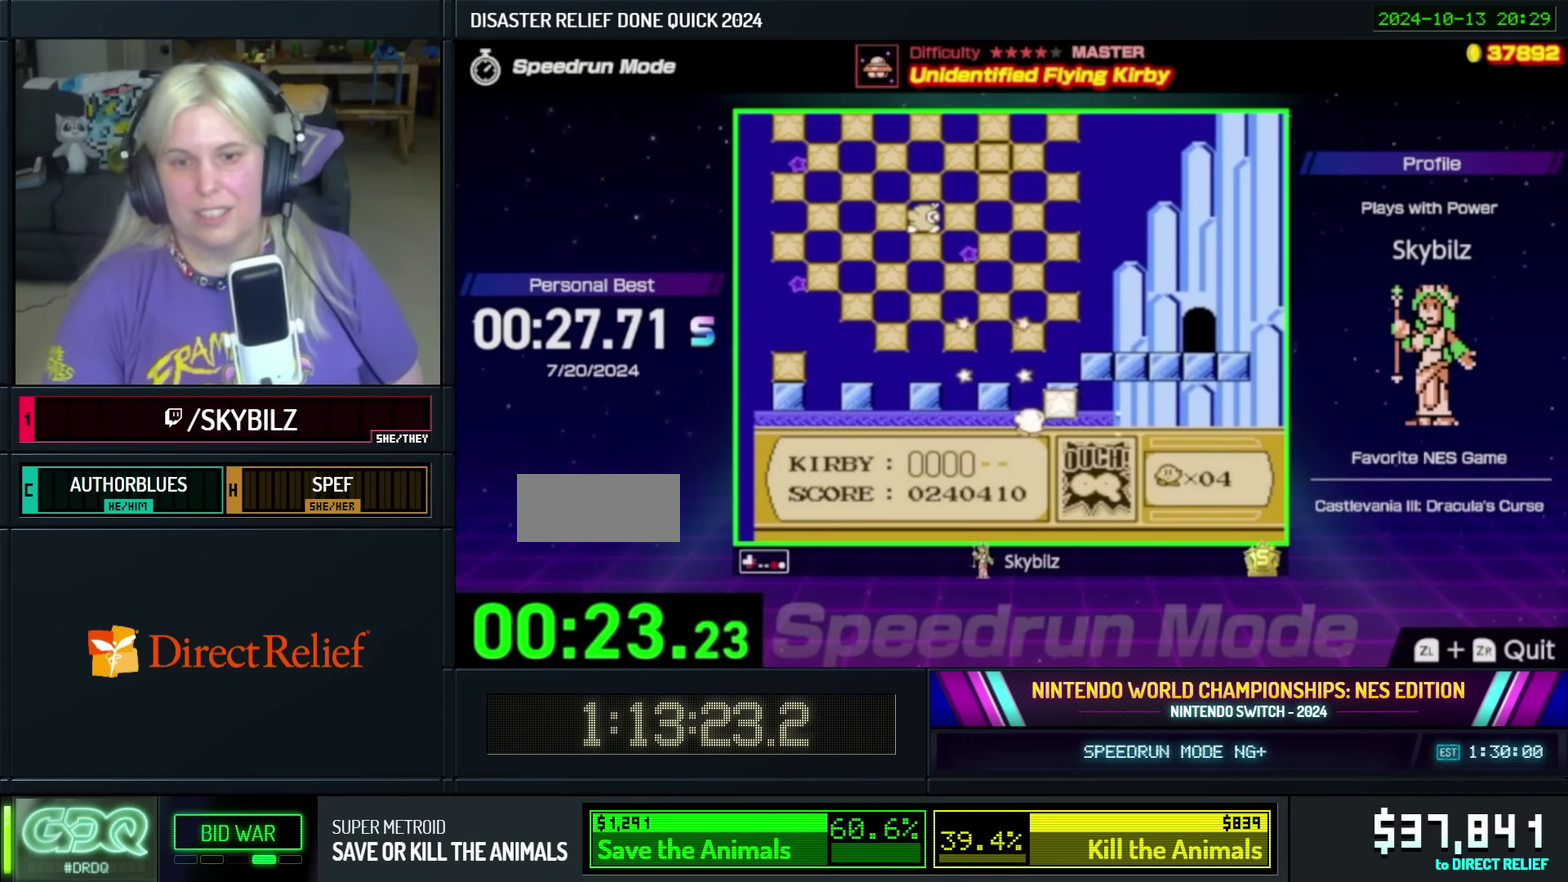
{"buttons": ["DPAD_UP", "DPAD_LEFT"], "events": [[17, "B", "up"], [33, "DPAD_DOWN", "up"], [33, "DPAD_UP", "down"], [83, "A", "down"], [83, "DPAD_RIGHT", "up"], [283, "A", "up"], [333, "A", "down"], [417, "A", "up"], [483, "DPAD_LEFT", "down"]]}
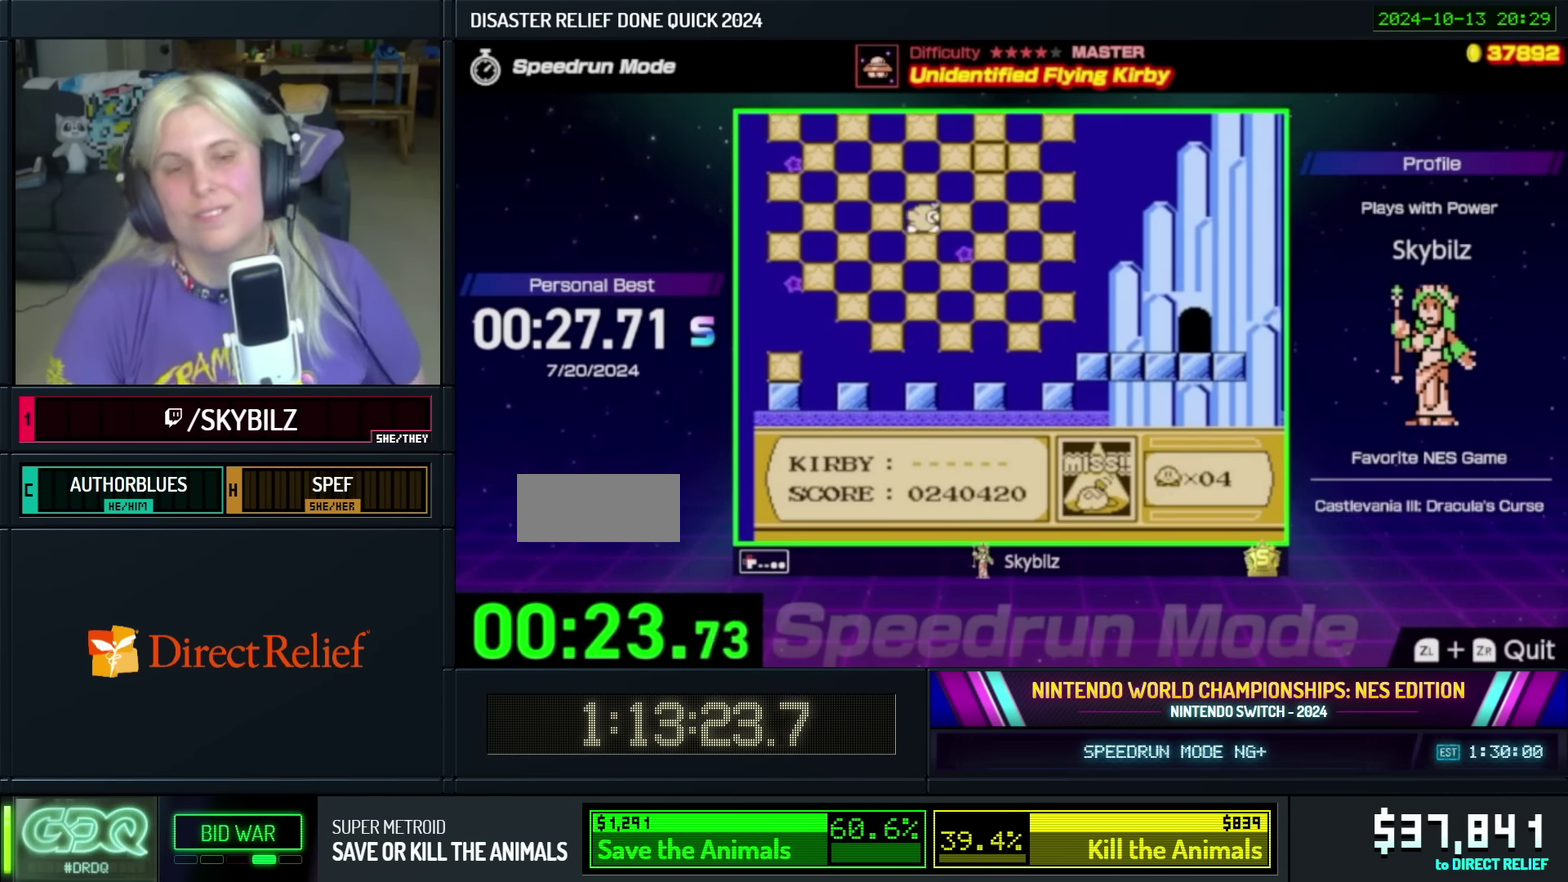
{"buttons": [], "events": [[17, "A", "down"], [67, "DPAD_LEFT", "up"], [117, "A", "up"], [117, "DPAD_UP", "up"], [317, "DPAD_LEFT", "down"], [333, "DPAD_UP", "down"], [383, "DPAD_LEFT", "up"], [483, "DPAD_UP", "up"]]}
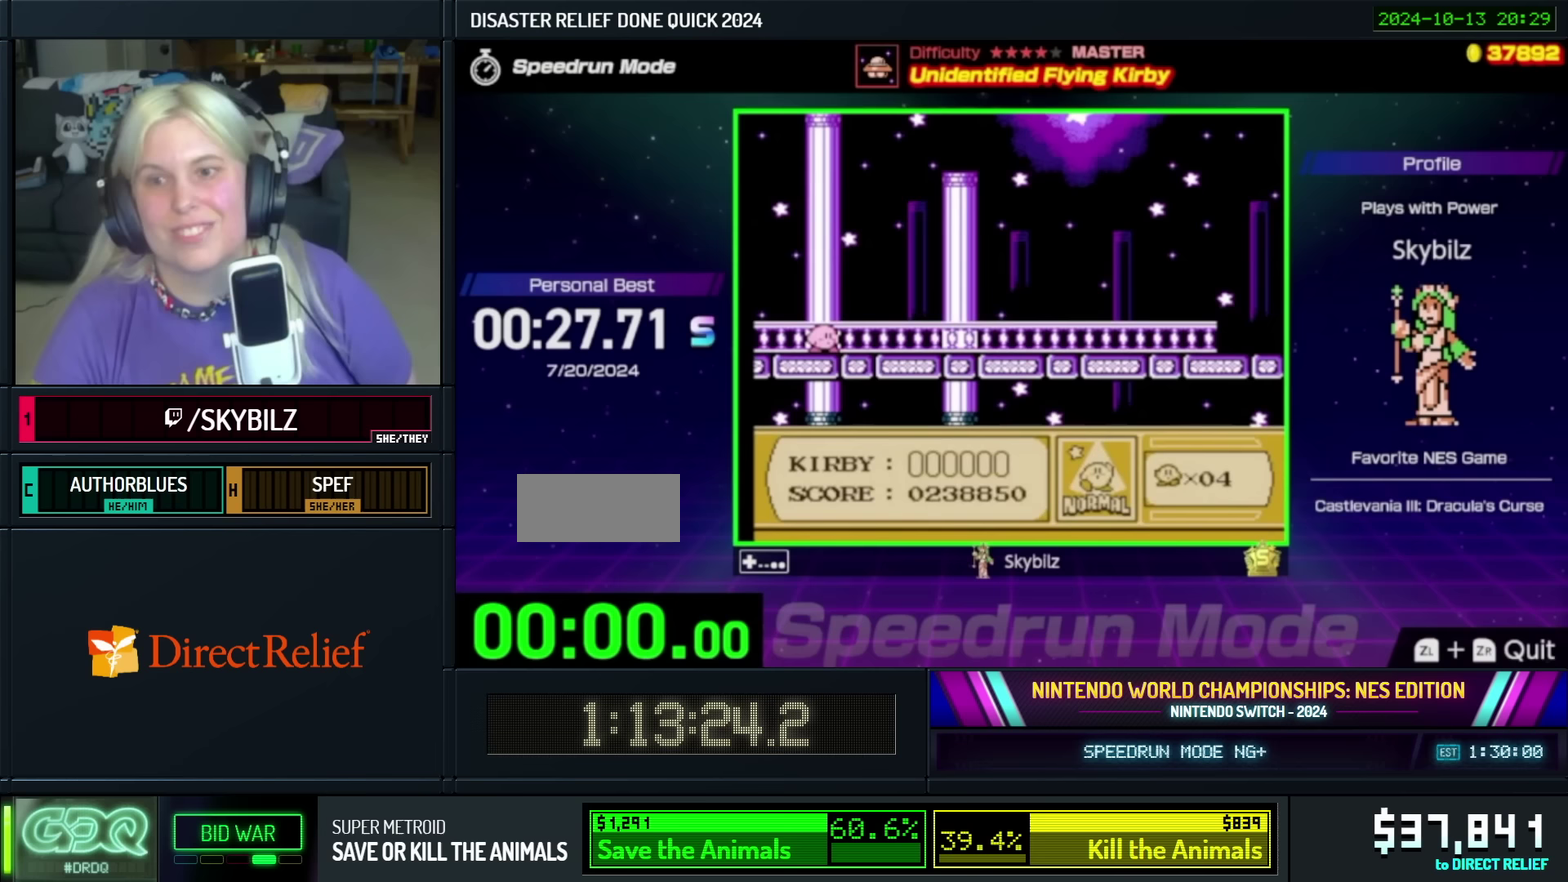
{"buttons": ["A"], "events": [[233, "A", "down"]]}
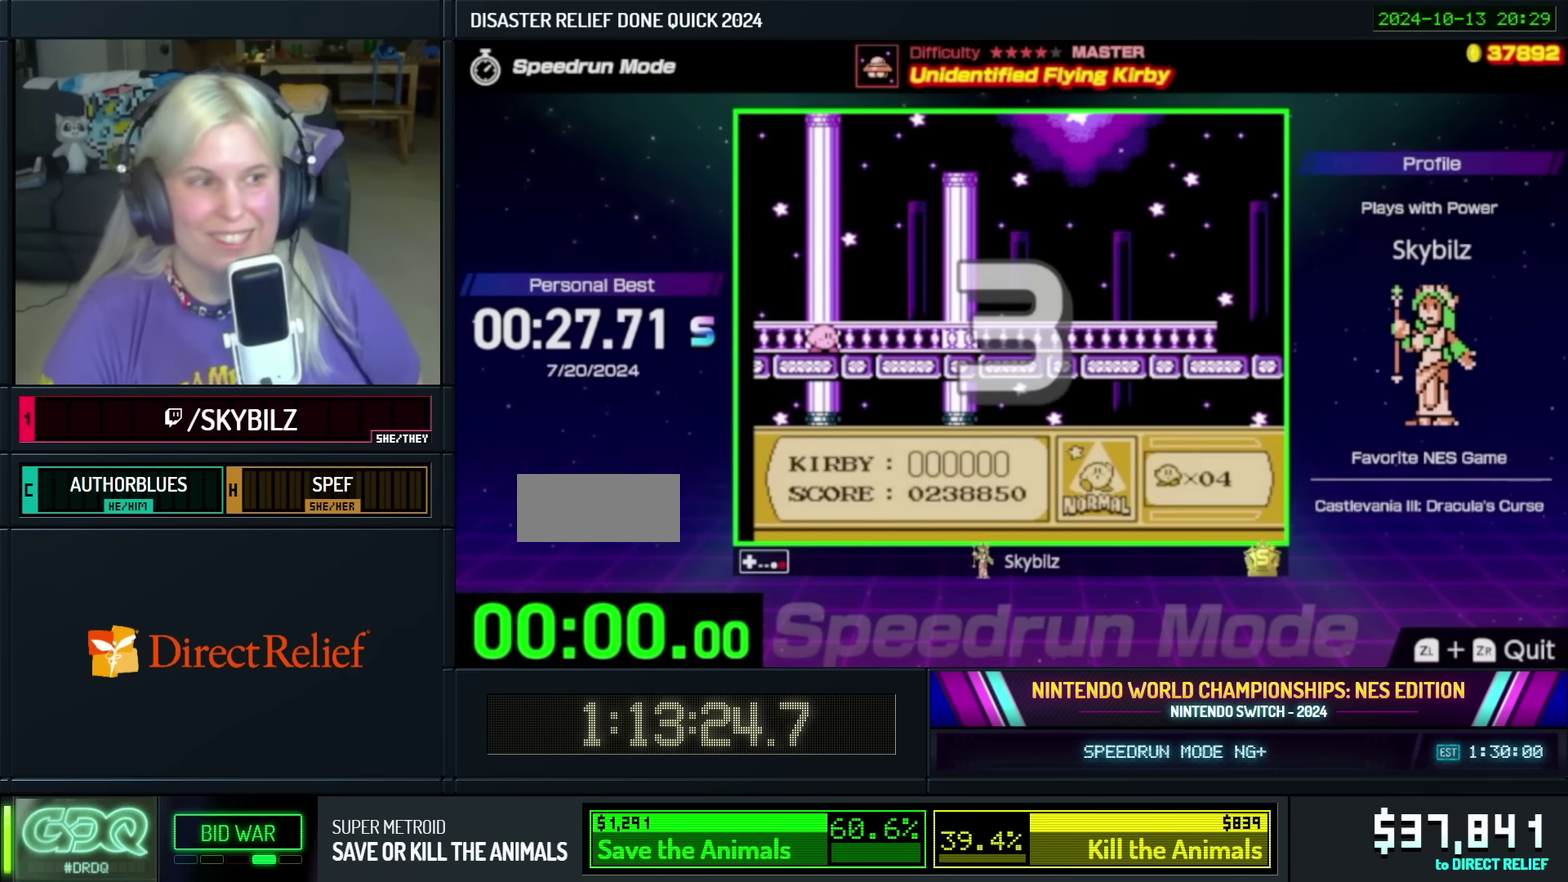
{"buttons": ["DPAD_RIGHT"], "events": [[50, "A", "up"], [50, "DPAD_RIGHT", "down"]]}
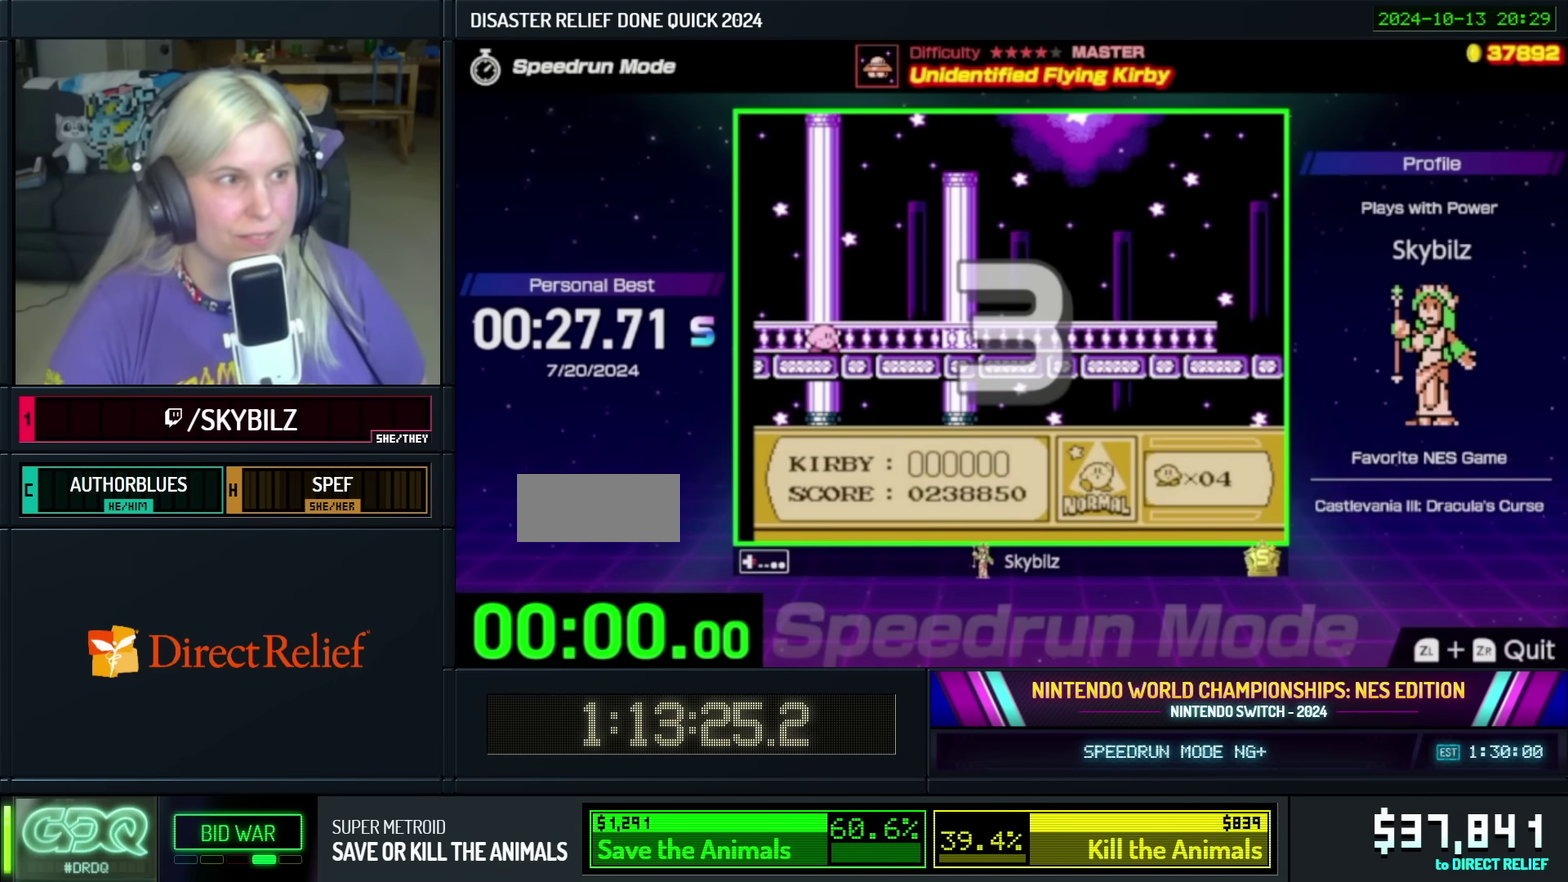
{"buttons": [], "events": [[400, "DPAD_RIGHT", "up"]]}
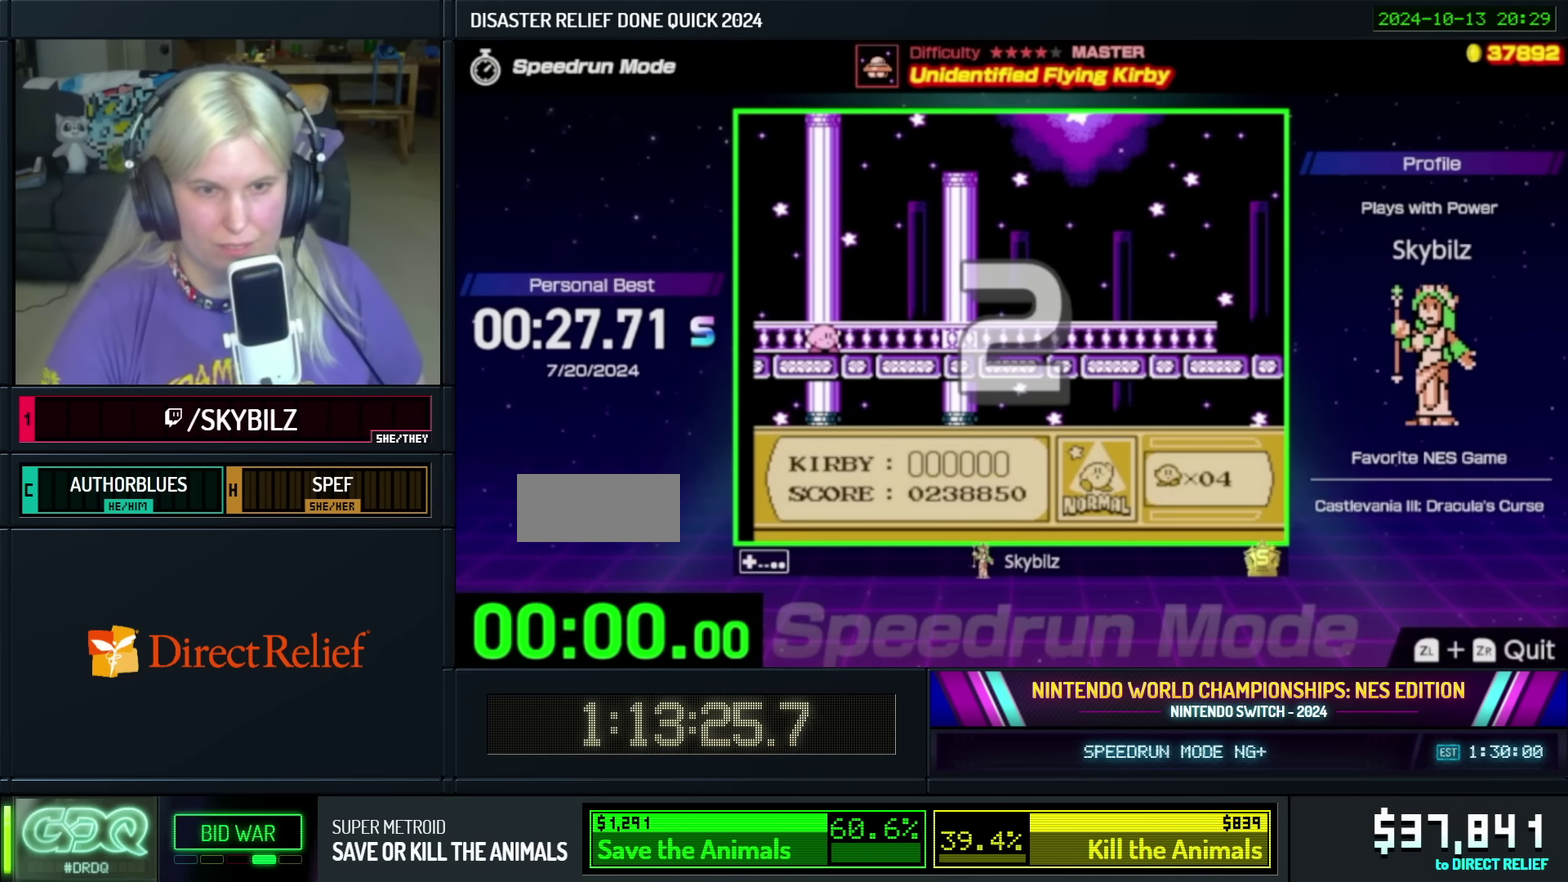
{"buttons": ["DPAD_RIGHT"], "events": [[150, "DPAD_RIGHT", "down"]]}
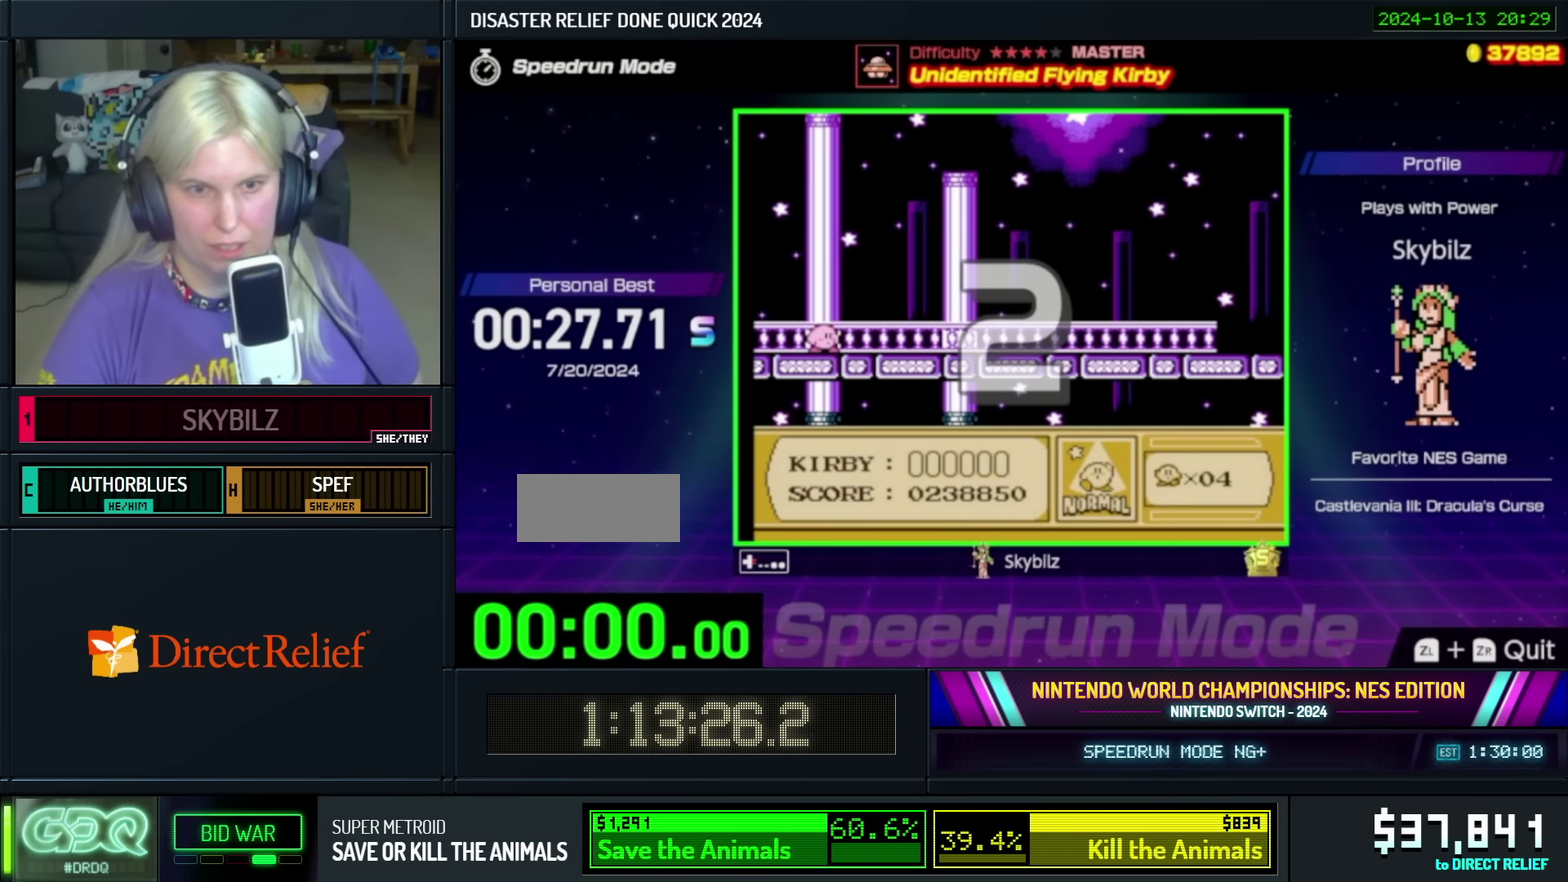
{"buttons": ["DPAD_RIGHT"], "events": []}
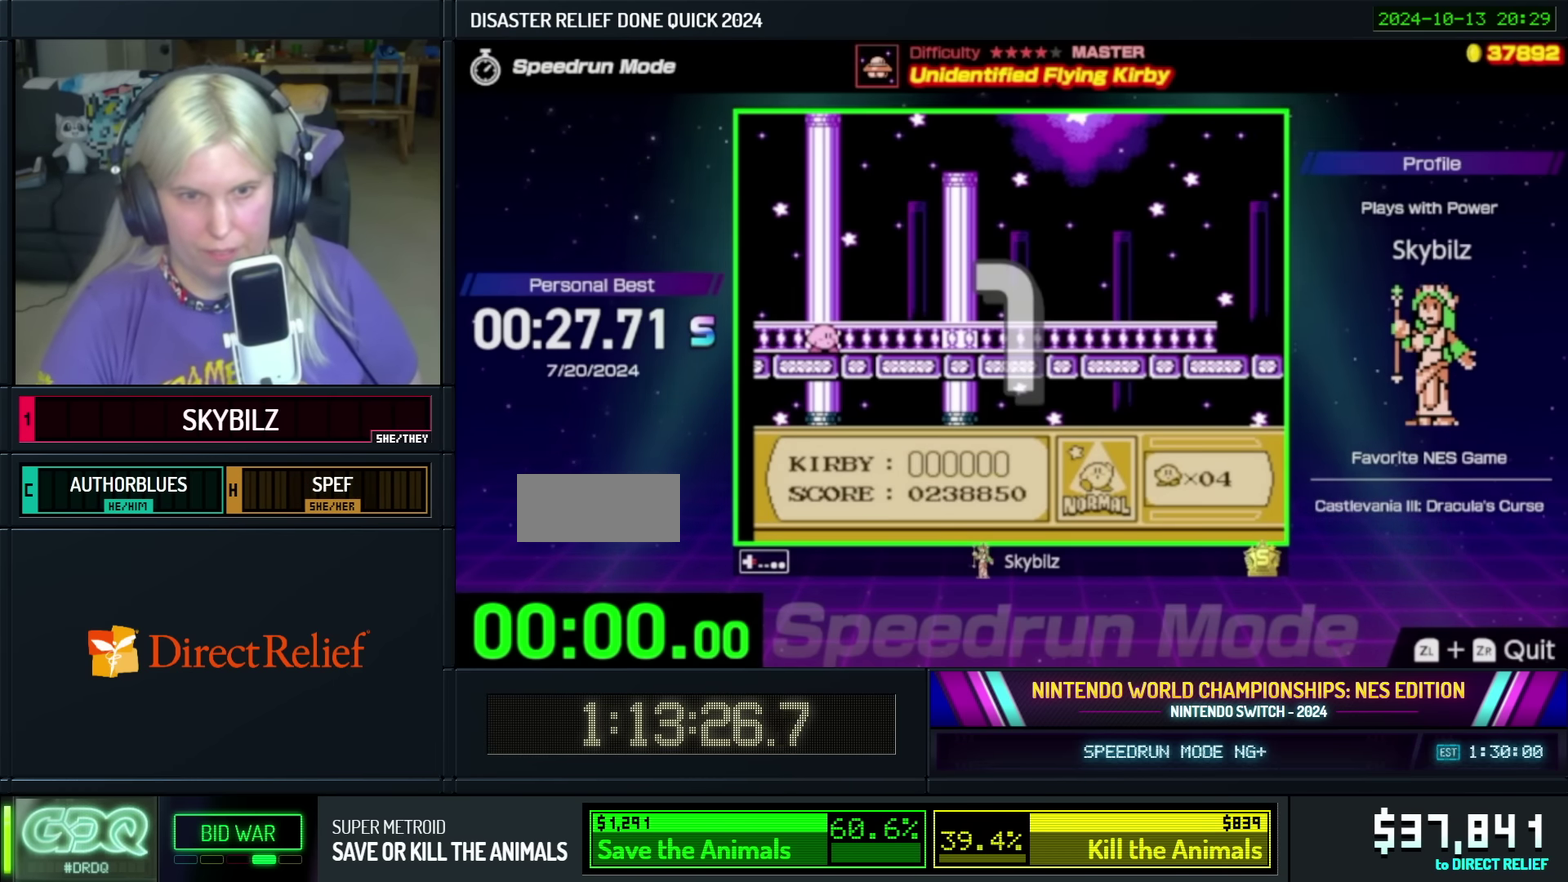
{"buttons": ["DPAD_RIGHT"], "events": []}
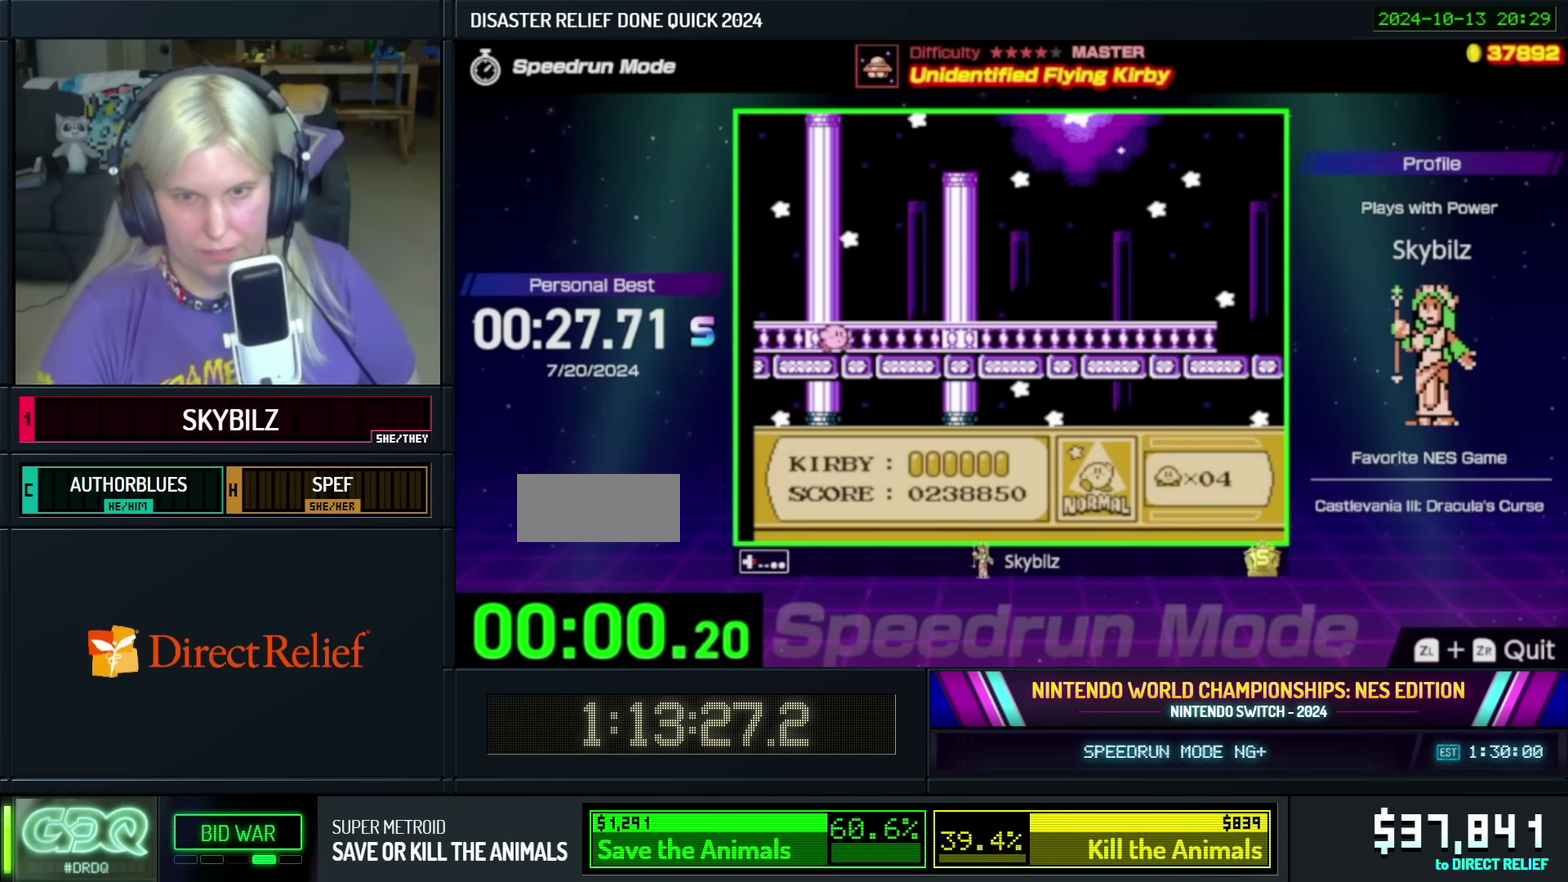
{"buttons": ["DPAD_RIGHT"], "events": [[133, "DPAD_RIGHT", "up"], [200, "DPAD_RIGHT", "down"]]}